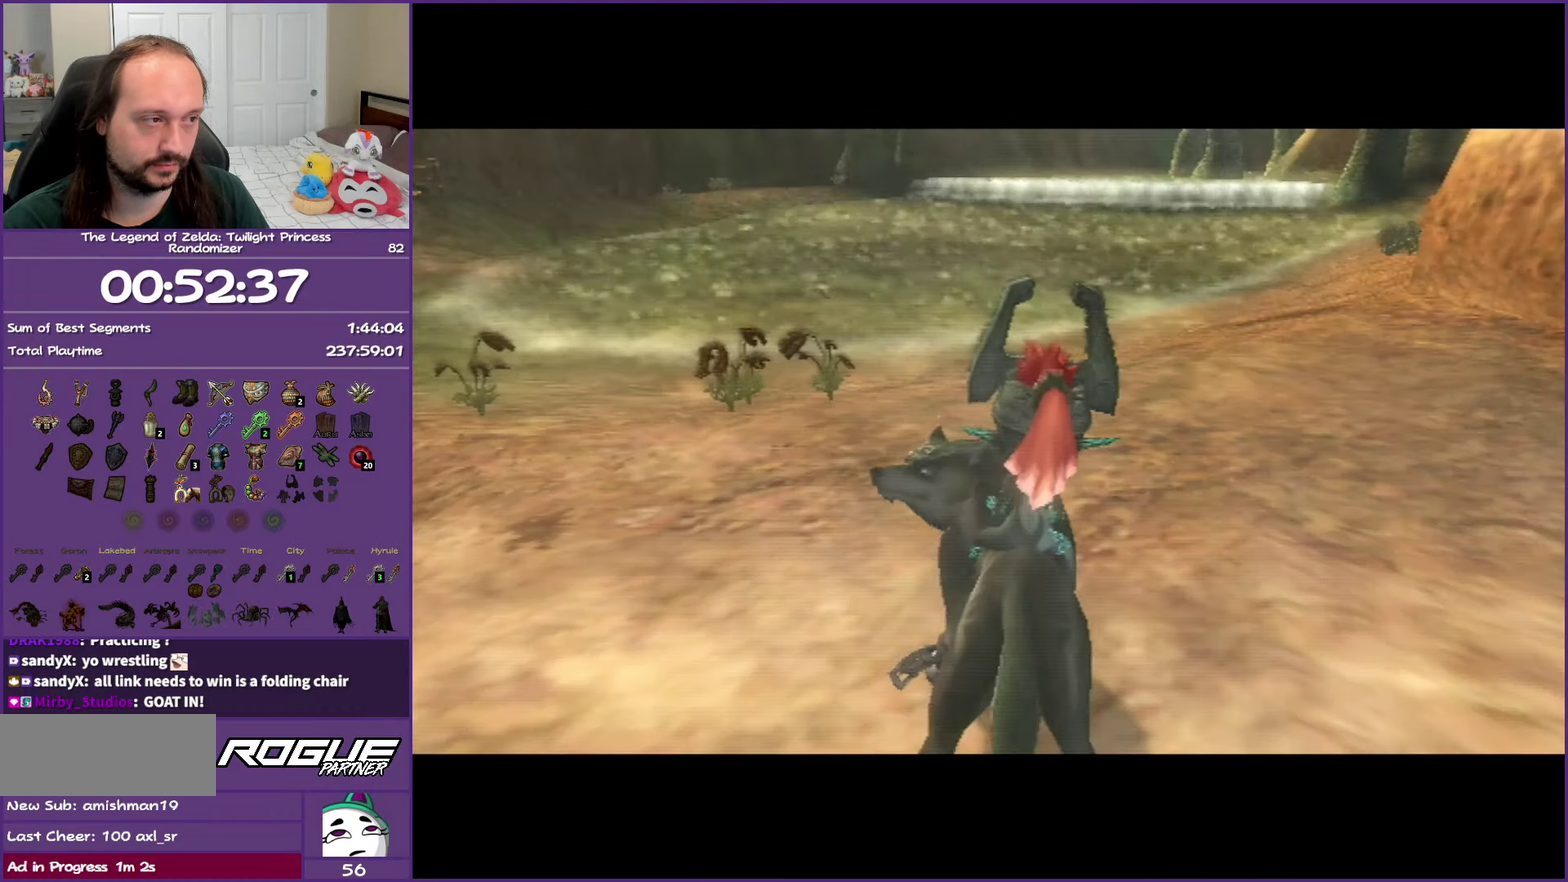
Gameplay with a controller (Nintendo layout); each line is a JSON object with the inputs held at the frame after it. "events" lists button and stick changes between this image and that frame as [ms after this image, input, new state], when the widget could be followed in between. Not read: L3 R3.
{"buttons": [], "left_stick": "left", "right_stick": "right", "events": [[150, "left_stick", "left"], [267, "right_stick", "right"]]}
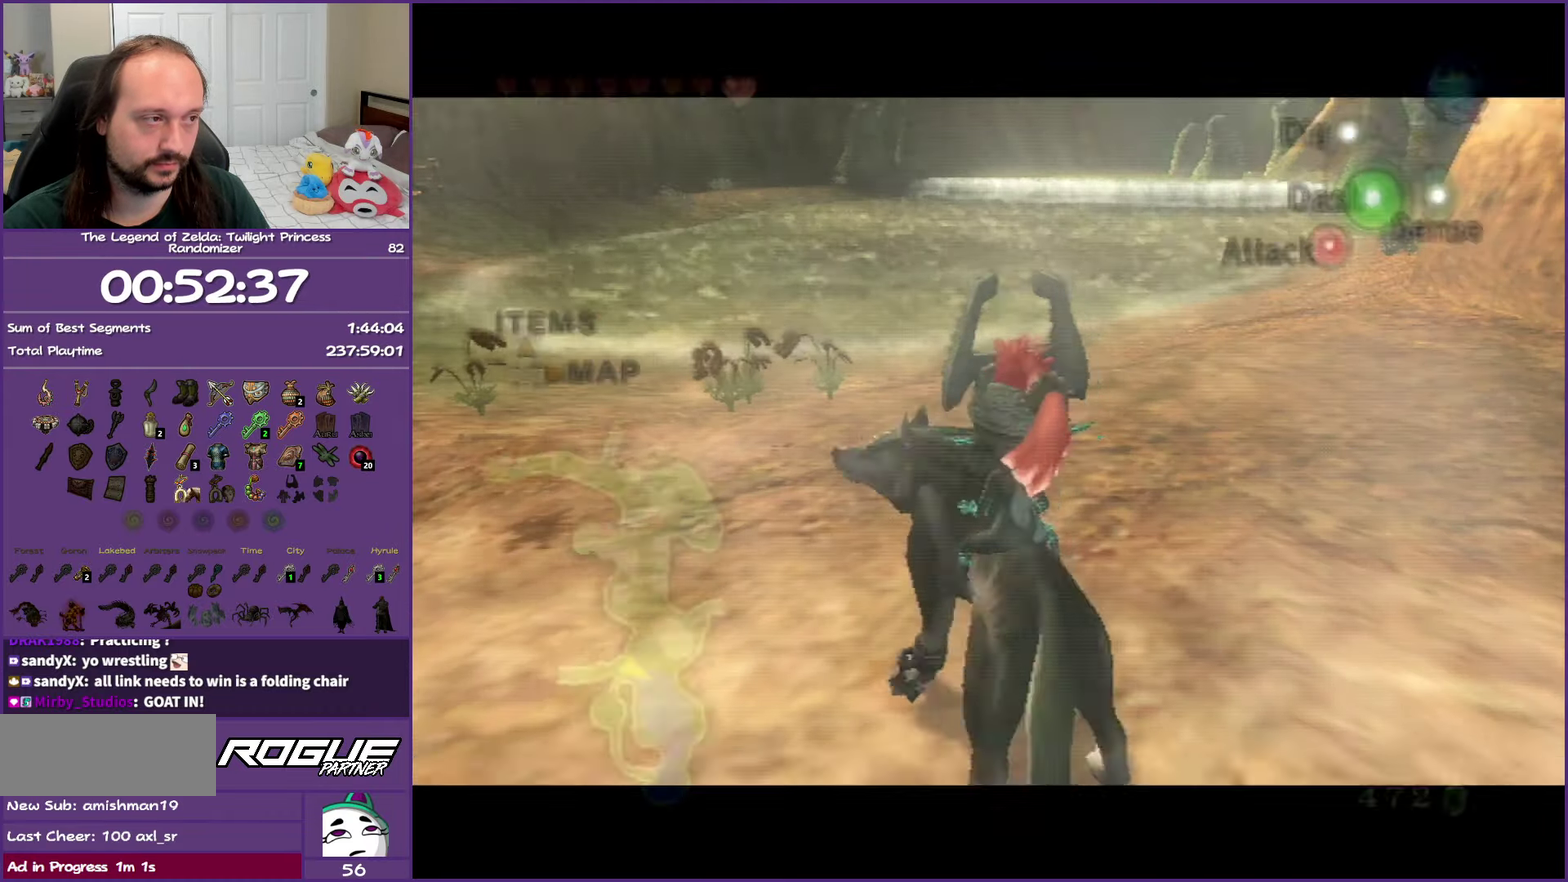
{"buttons": [], "left_stick": "up-left", "right_stick": "center", "events": [[183, "left_stick", "up-left"], [367, "right_stick", "center"]]}
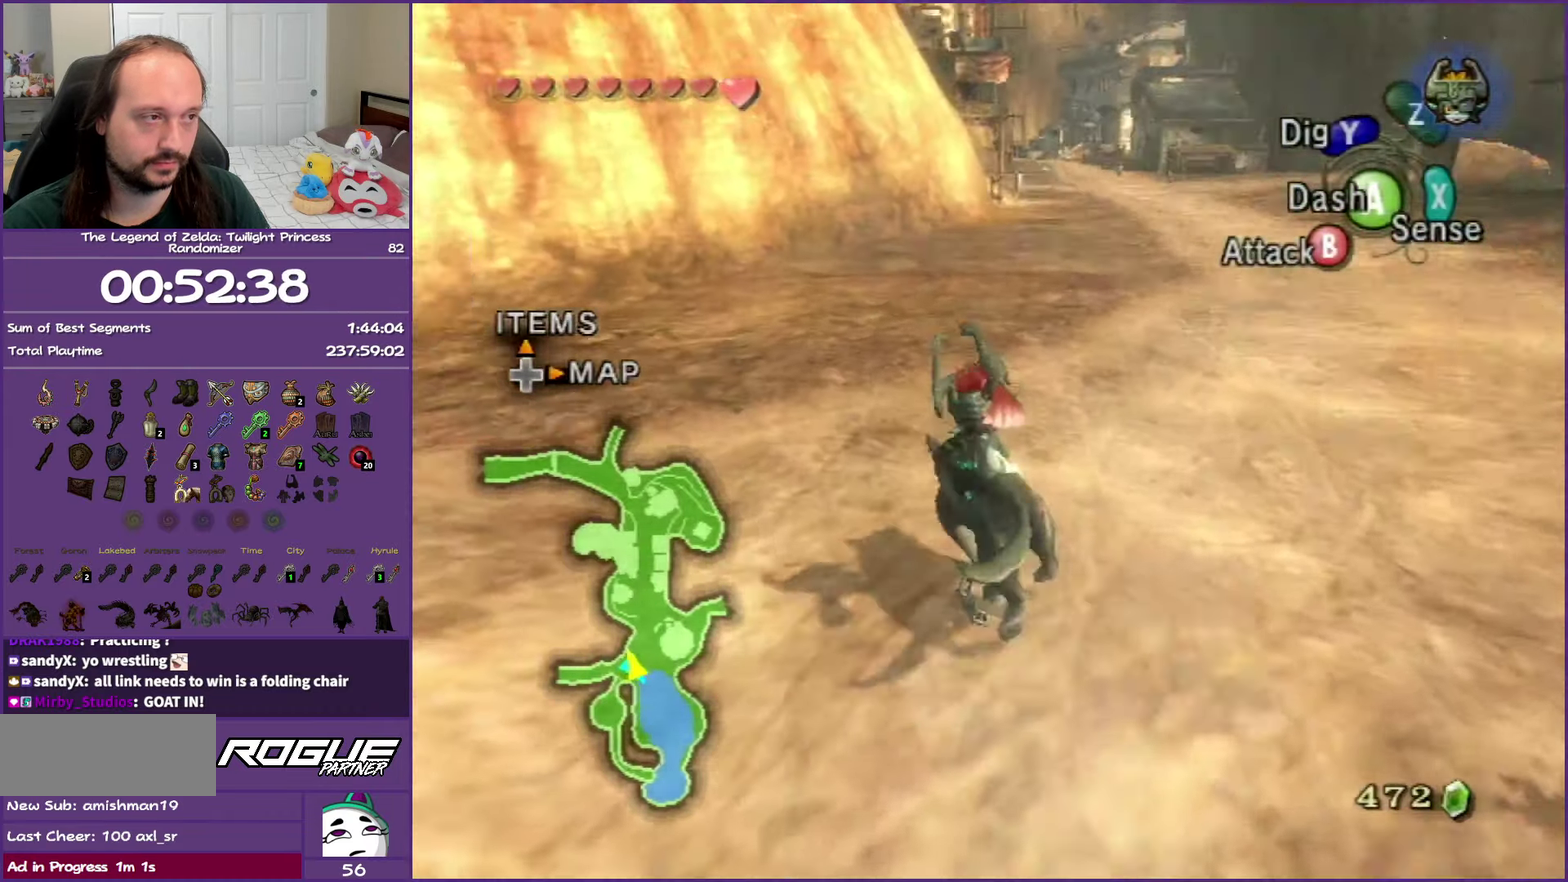
{"buttons": ["A"], "left_stick": "up", "right_stick": "center", "events": [[33, "A", "down"], [117, "left_stick", "up"], [133, "A", "up"], [217, "A", "down"], [267, "left_stick", "up-right"], [333, "A", "up"], [417, "A", "down"], [433, "left_stick", "up"]]}
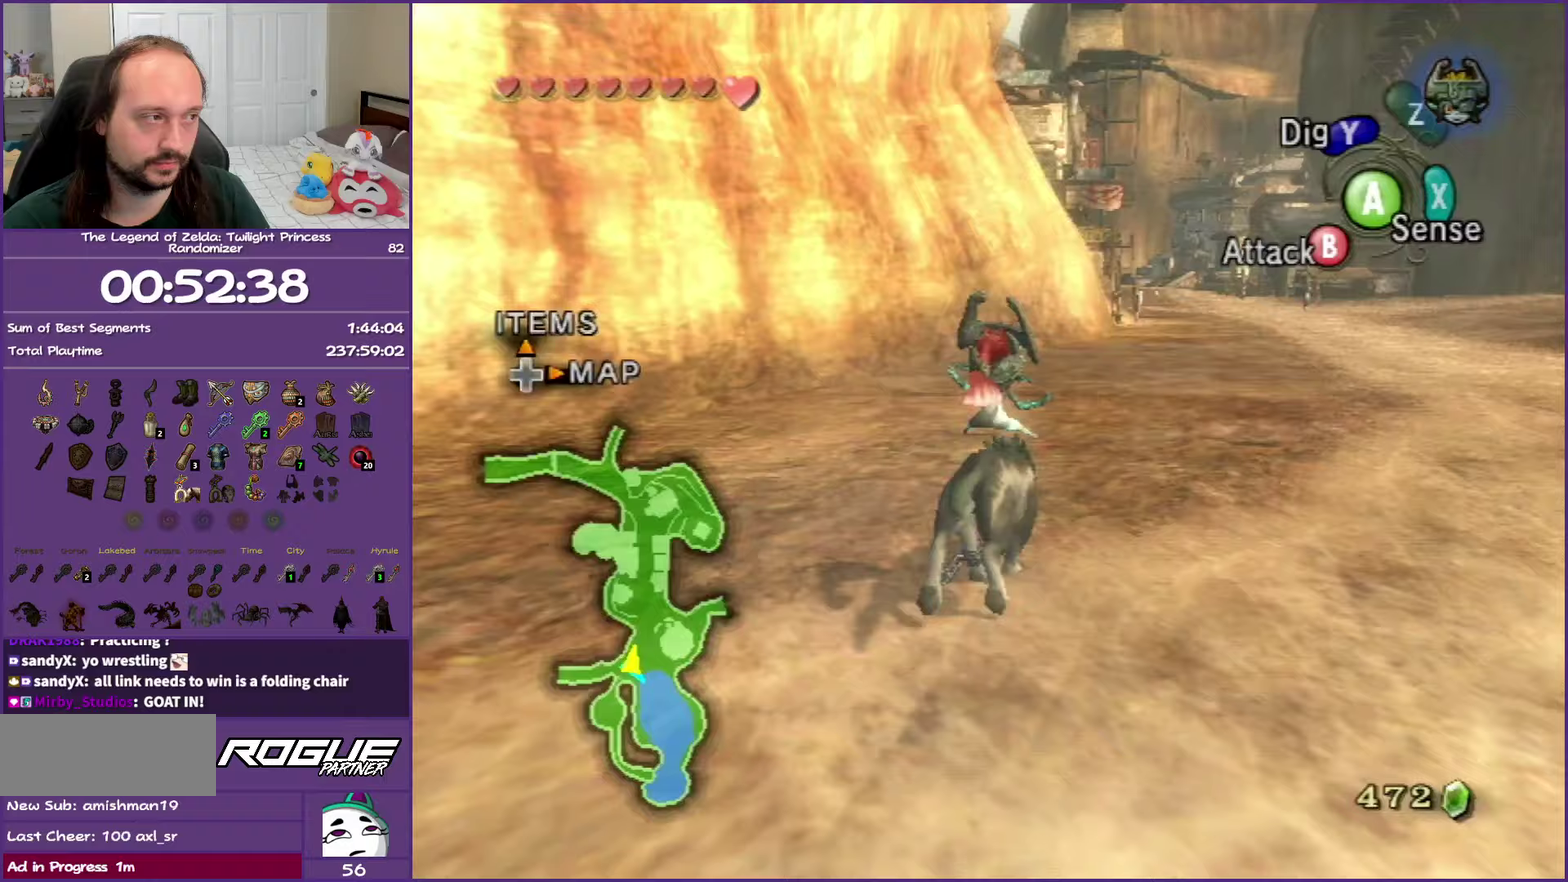
{"buttons": [], "left_stick": "up", "right_stick": "center", "events": [[33, "A", "up"], [133, "A", "down"], [233, "A", "up"], [300, "left_stick", "up-right"], [317, "A", "down"], [433, "A", "up"], [483, "left_stick", "up"]]}
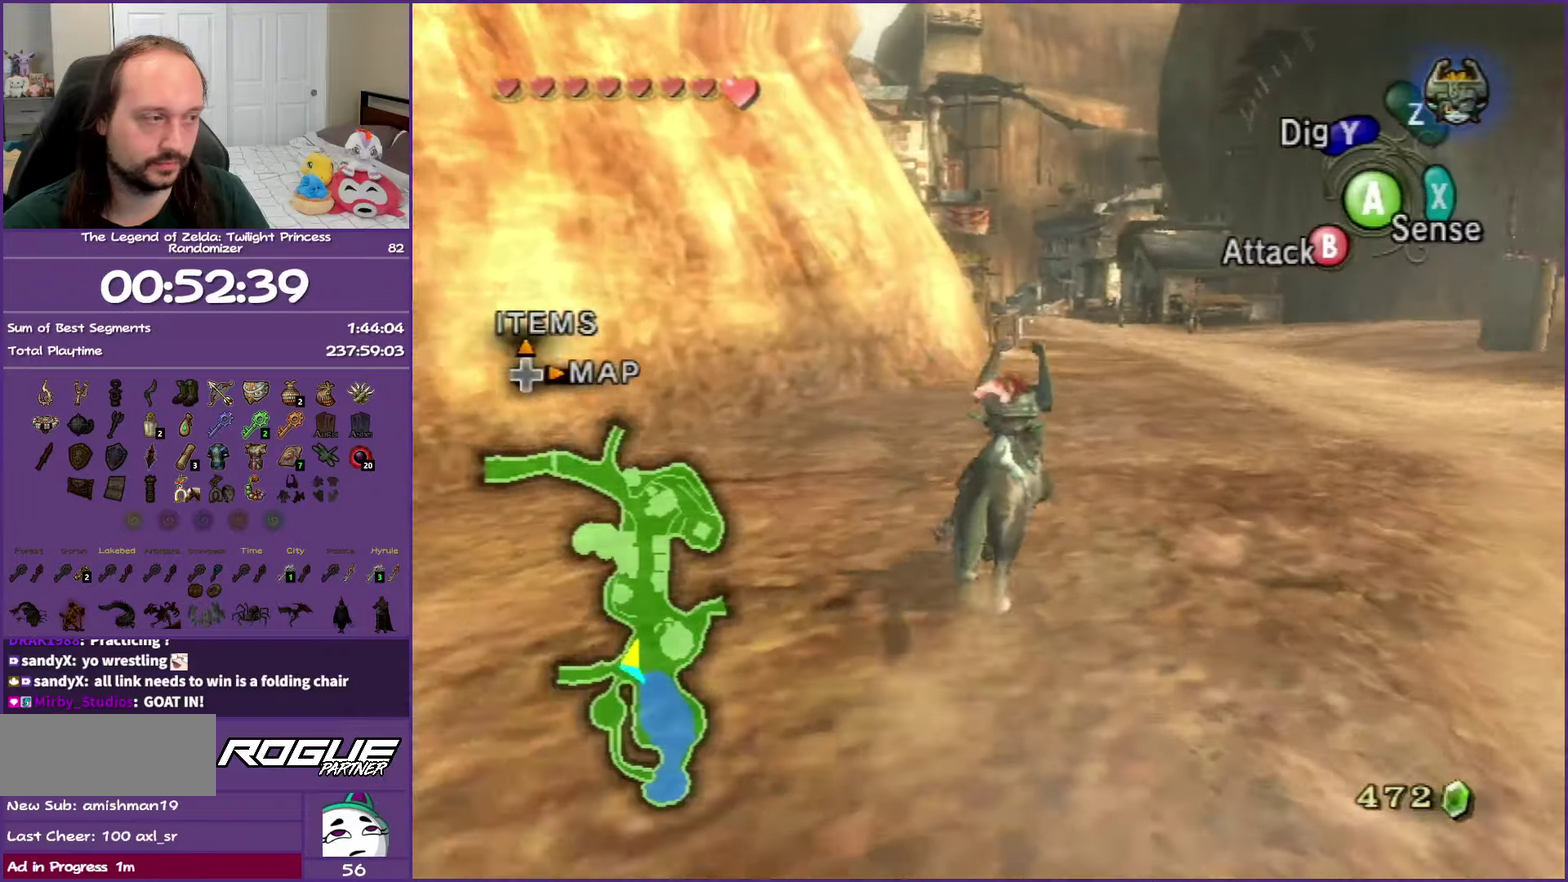
{"buttons": ["A"], "left_stick": "up", "right_stick": "center", "events": [[17, "A", "down"], [133, "A", "up"], [233, "A", "down"], [317, "A", "up"], [433, "A", "down"]]}
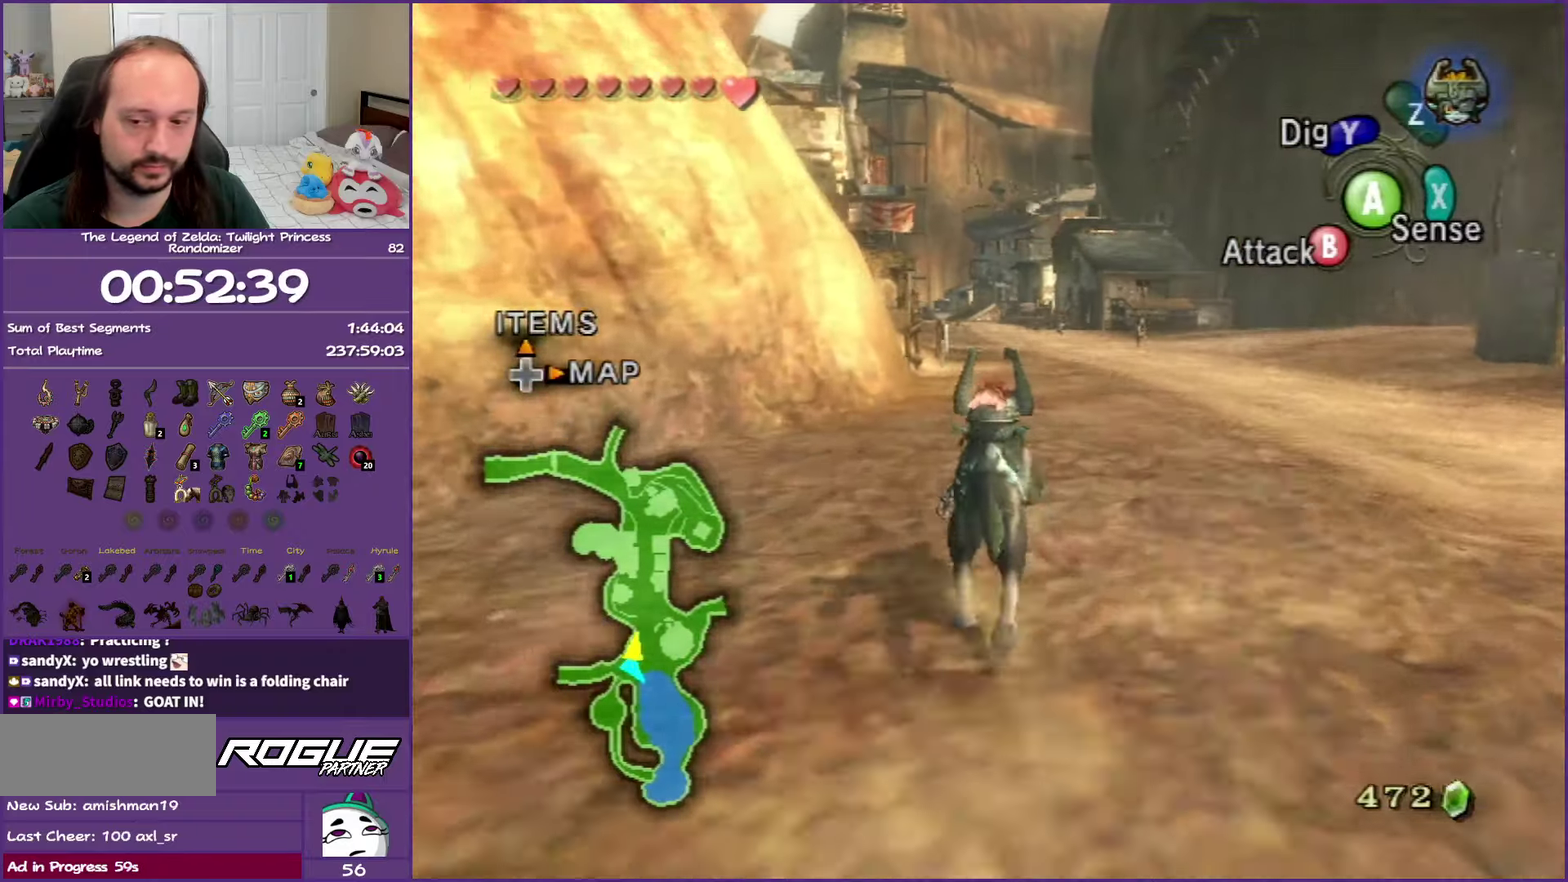
{"buttons": [], "left_stick": "up", "right_stick": "center", "events": [[33, "A", "up"], [117, "A", "down"], [217, "A", "up"], [317, "A", "down"], [383, "A", "up"]]}
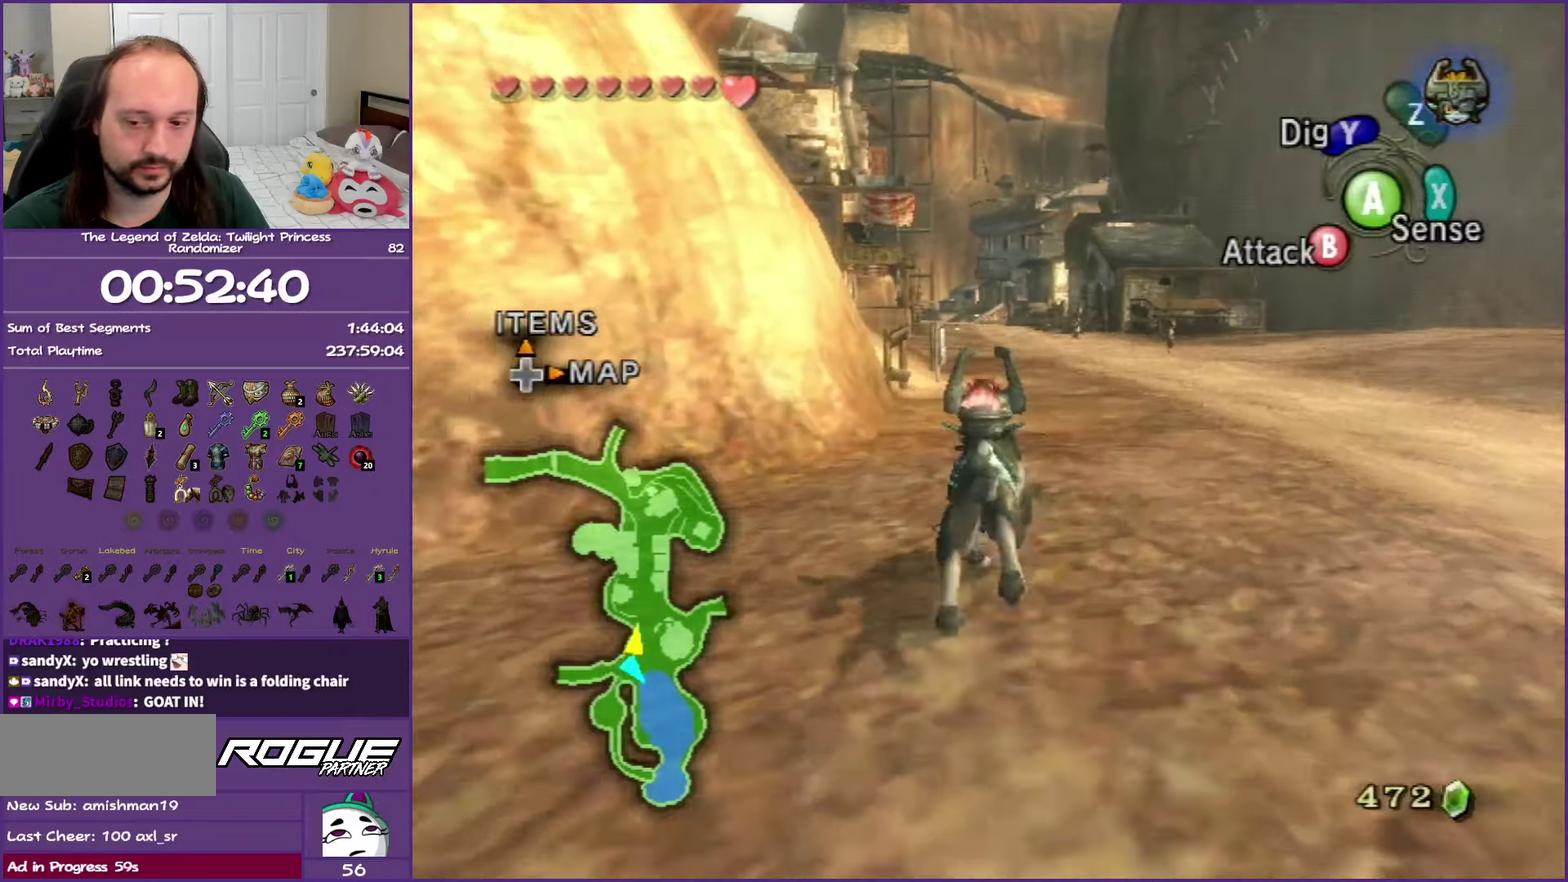
{"buttons": [], "left_stick": "up", "right_stick": "center", "events": [[17, "A", "down"], [100, "A", "up"], [183, "A", "down"], [283, "A", "up"], [383, "A", "down"], [483, "A", "up"]]}
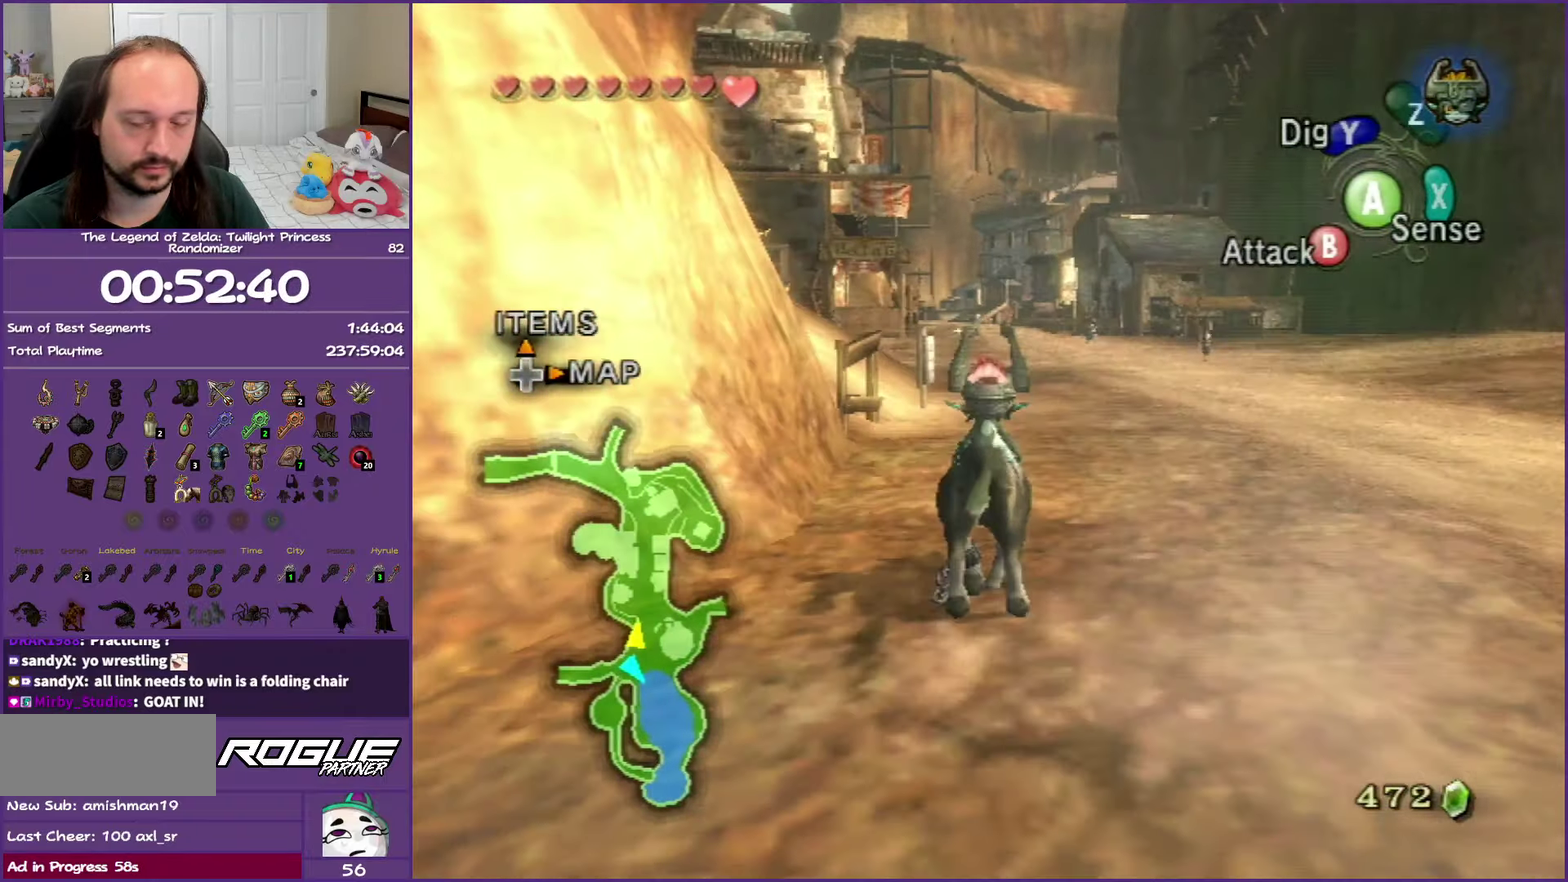
{"buttons": [], "left_stick": "up", "right_stick": "center", "events": [[67, "A", "down"], [183, "A", "up"], [267, "A", "down"], [400, "A", "up"]]}
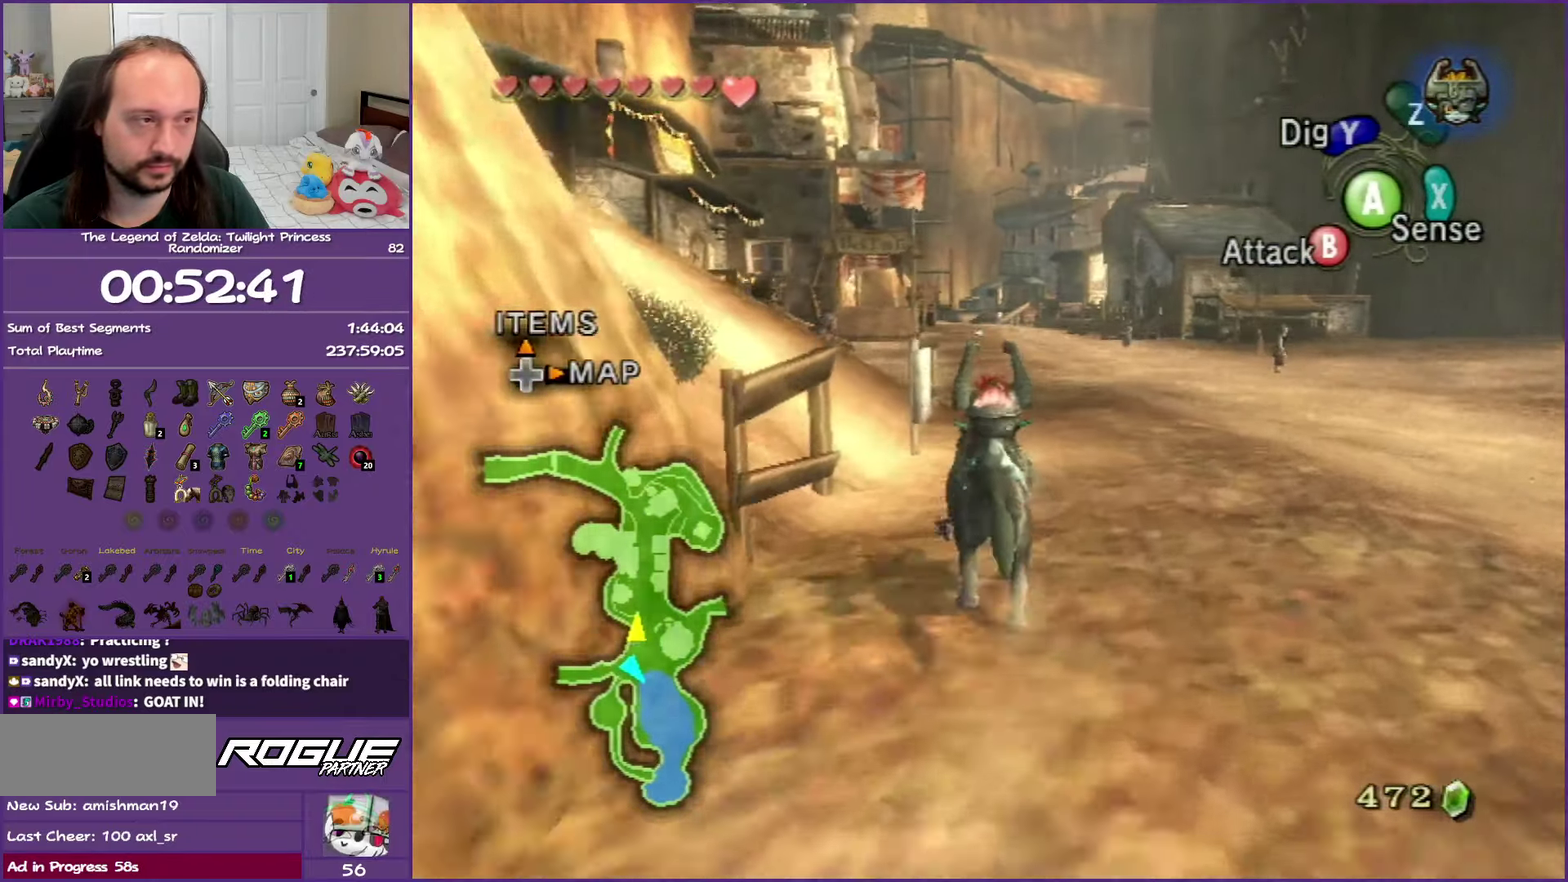
{"buttons": [], "left_stick": "up", "right_stick": "center", "events": [[50, "left_stick", "up-right"], [167, "left_stick", "up"]]}
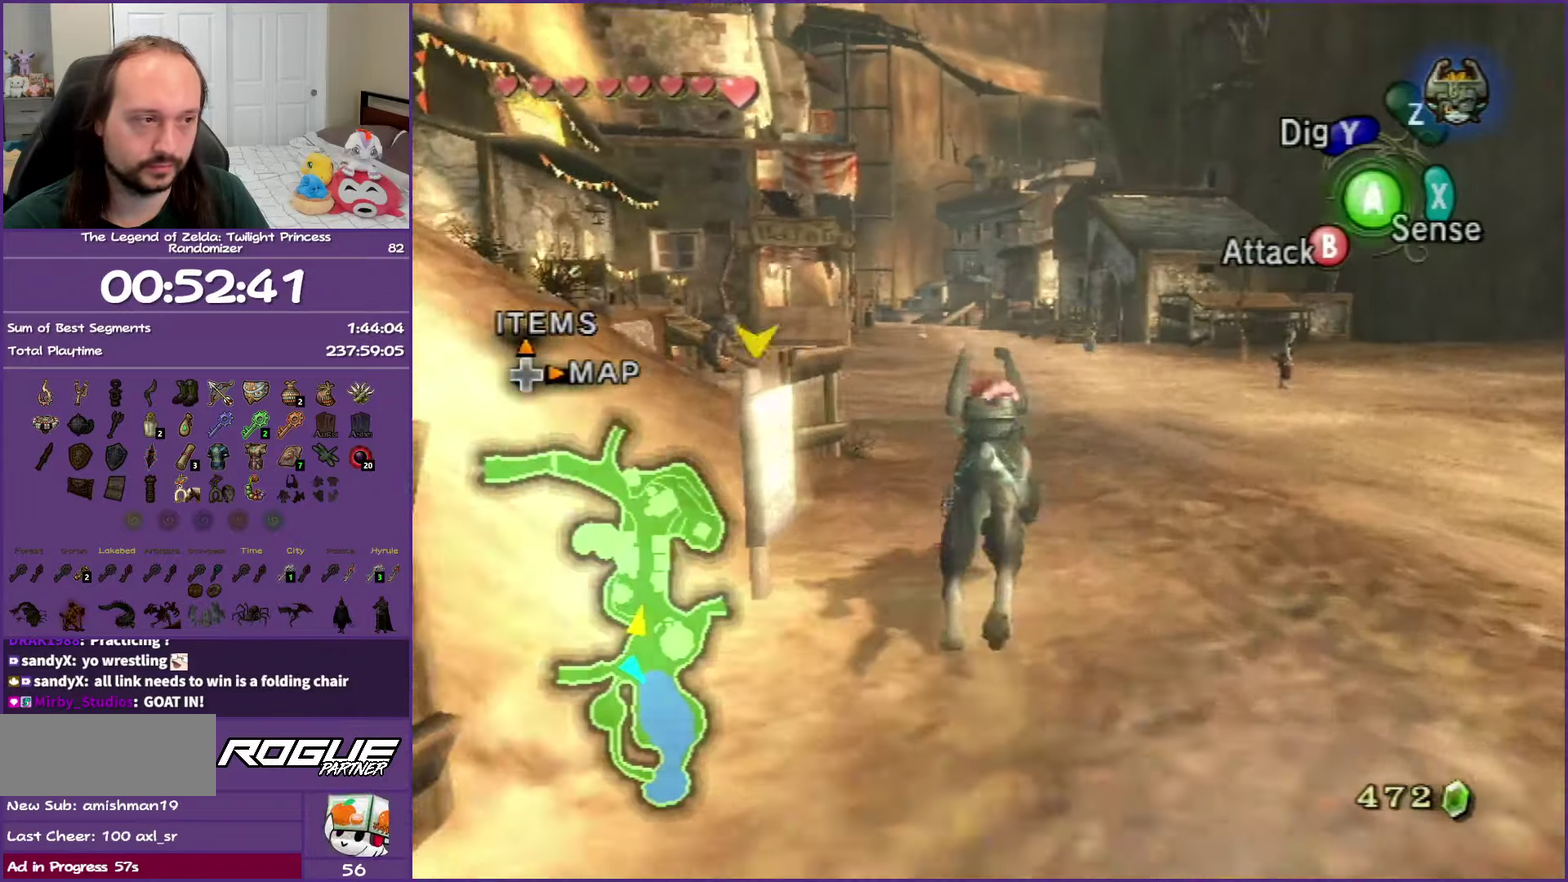
{"buttons": [], "left_stick": "up", "right_stick": "center", "events": [[167, "A", "down"], [267, "A", "up"], [367, "A", "down"], [483, "A", "up"]]}
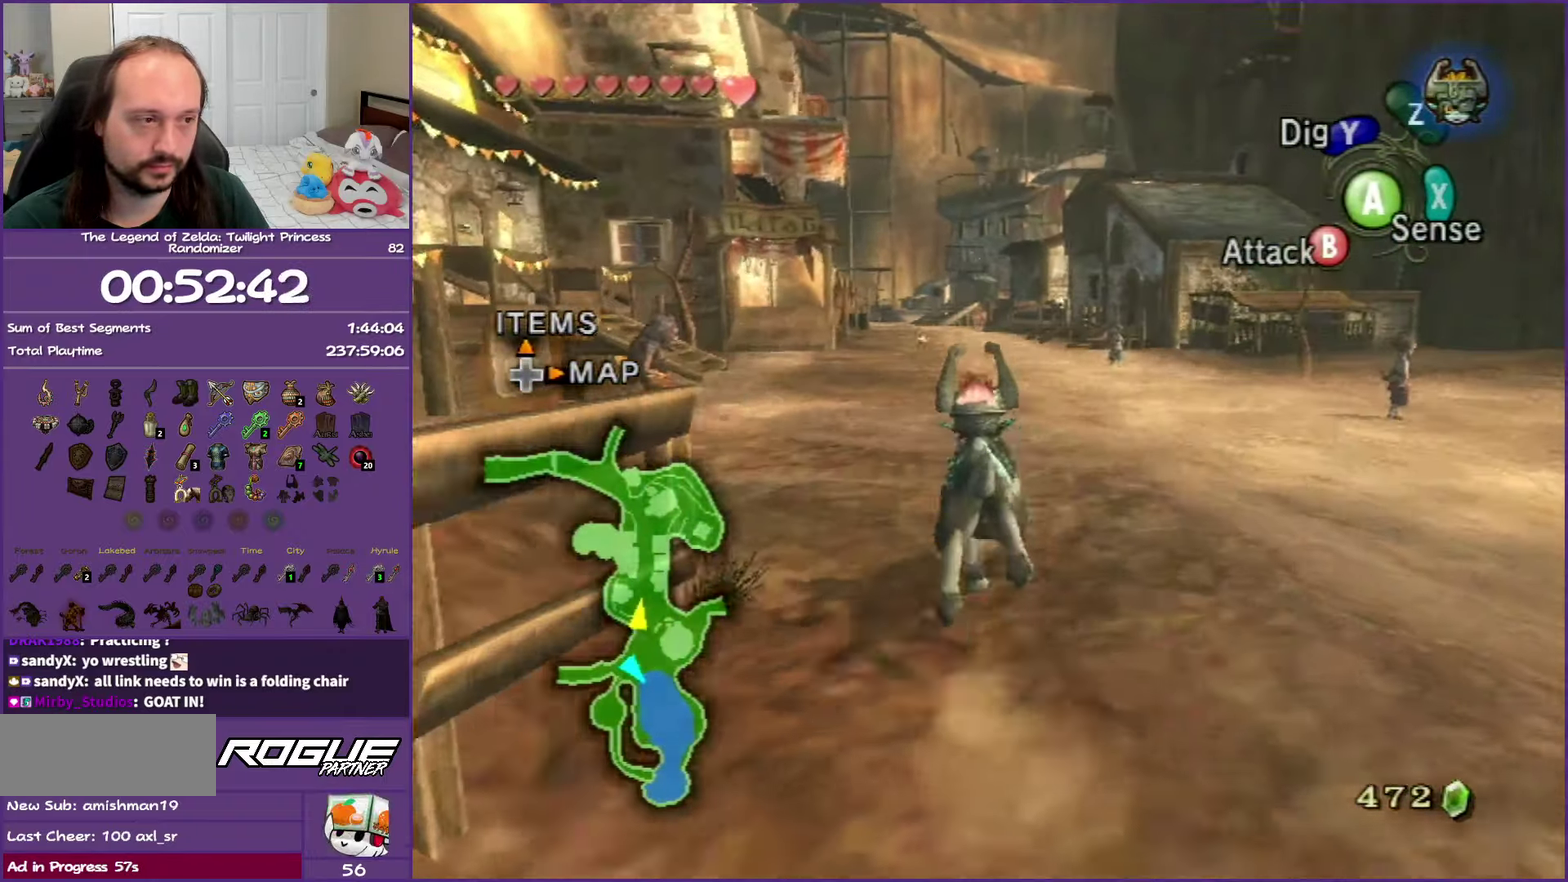
{"buttons": ["A"], "left_stick": "up", "right_stick": "center", "events": [[67, "A", "down"], [167, "A", "up"], [283, "A", "down"], [367, "A", "up"], [467, "A", "down"]]}
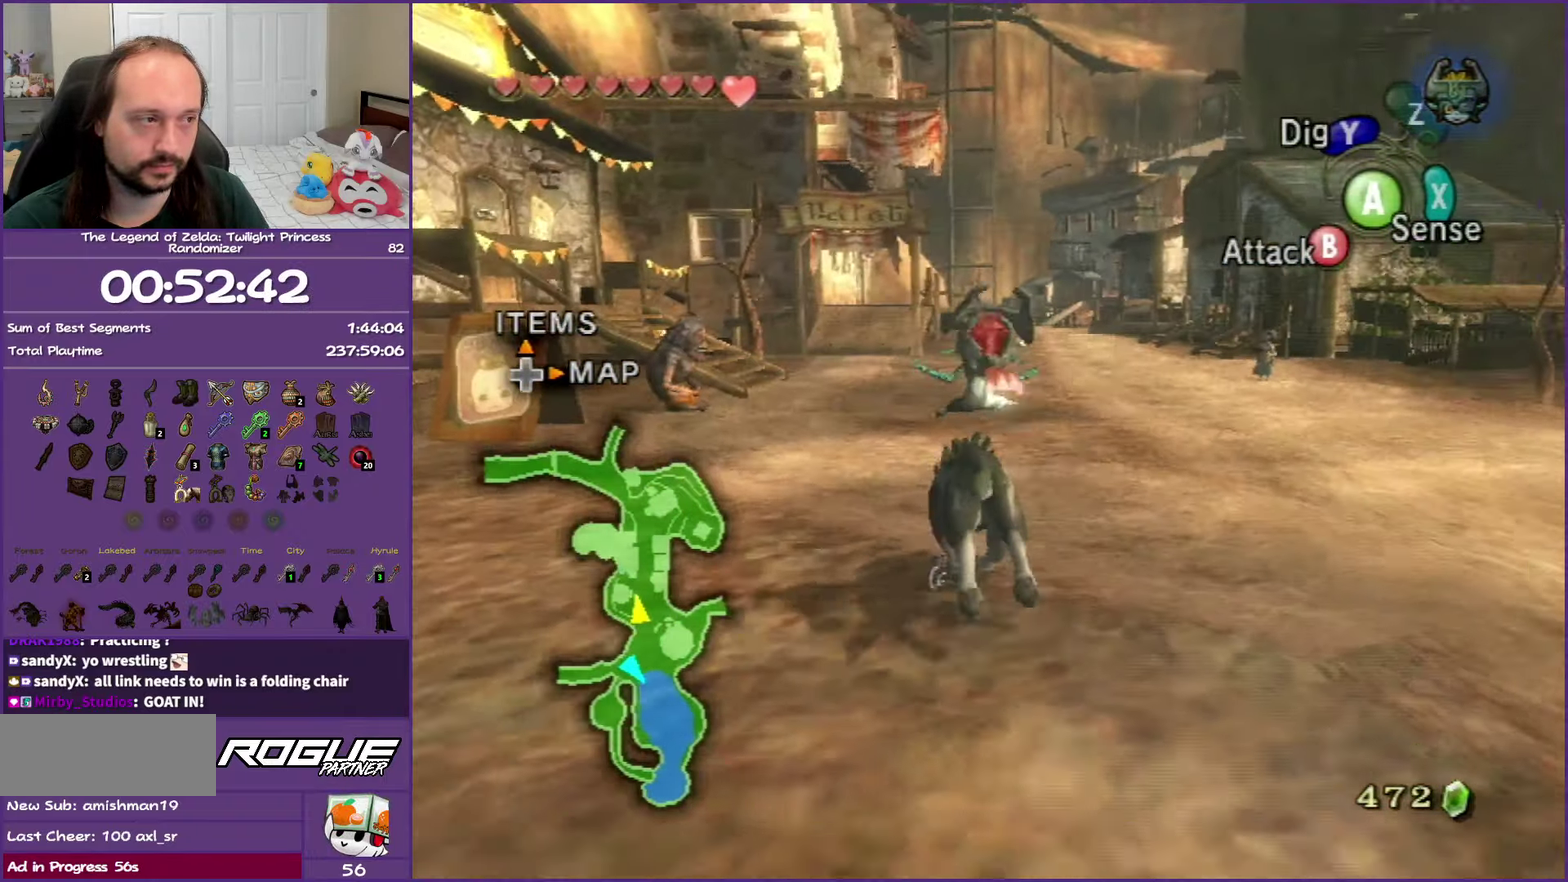
{"buttons": ["A"], "left_stick": "up", "right_stick": "center", "events": [[50, "A", "up"], [150, "A", "down"], [283, "A", "up"], [350, "A", "down"]]}
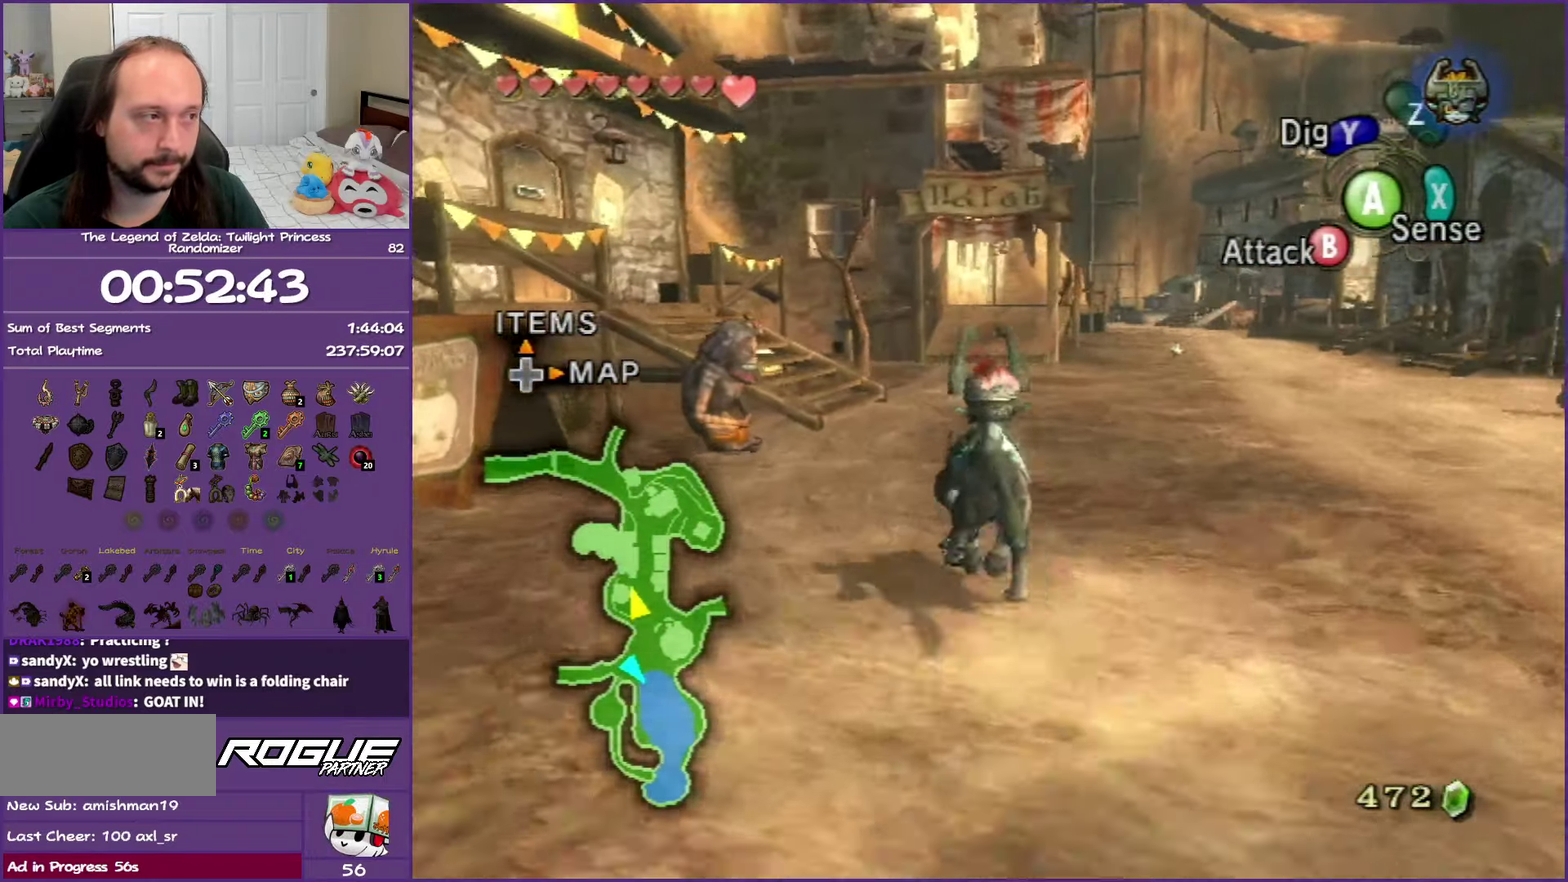
{"buttons": [], "left_stick": "up", "right_stick": "center", "events": [[317, "A", "up"]]}
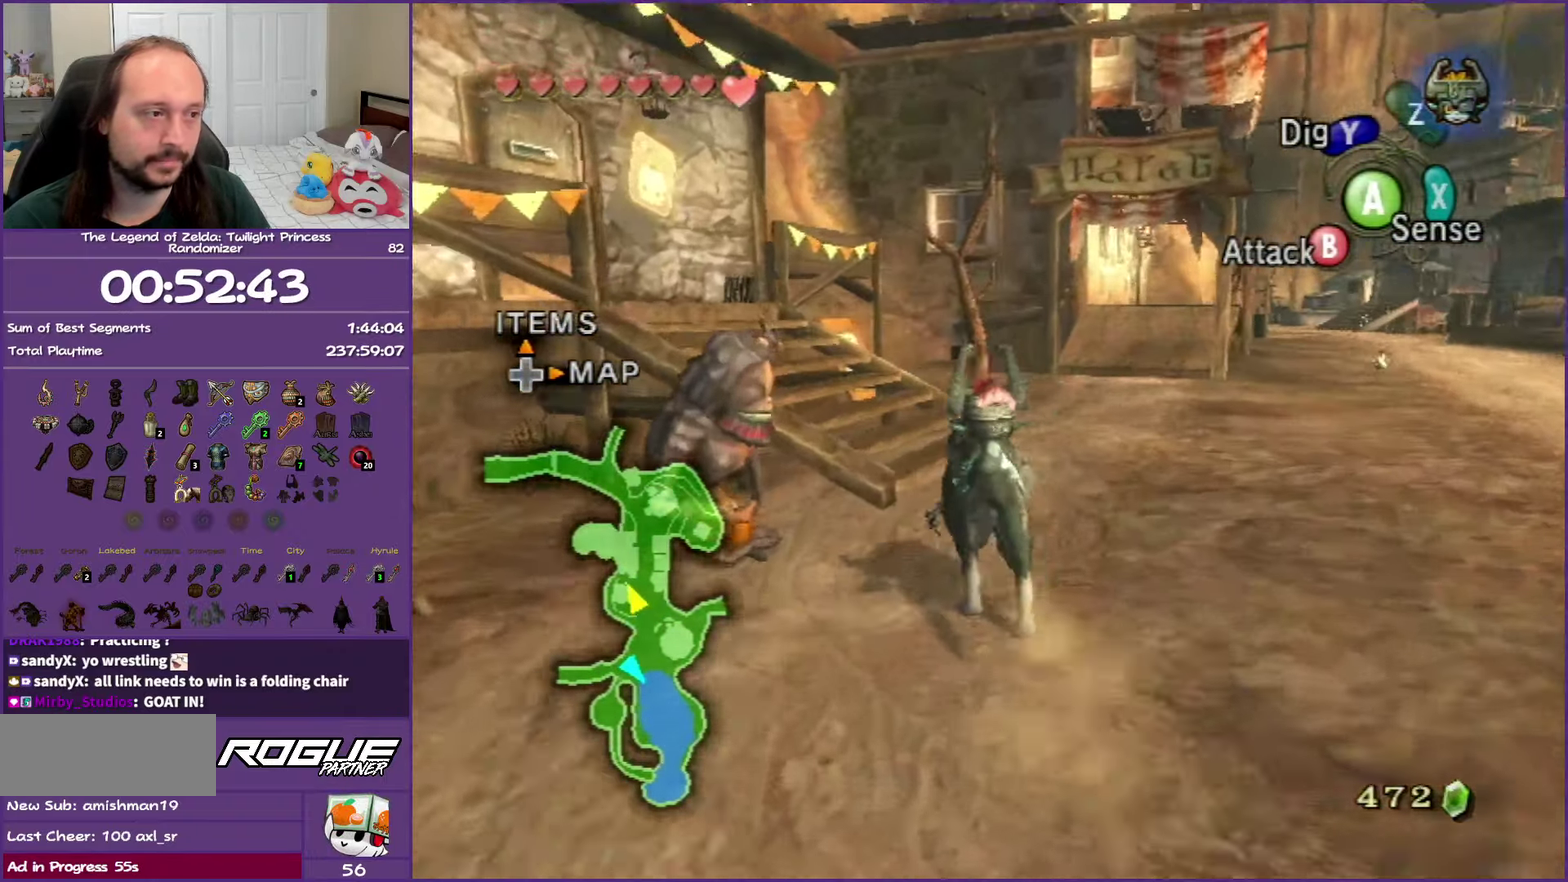
{"buttons": ["Y", "R1"], "left_stick": "up-left", "right_stick": "center", "events": [[150, "left_stick", "up-left"], [450, "R1", "down"], [500, "Y", "down"]]}
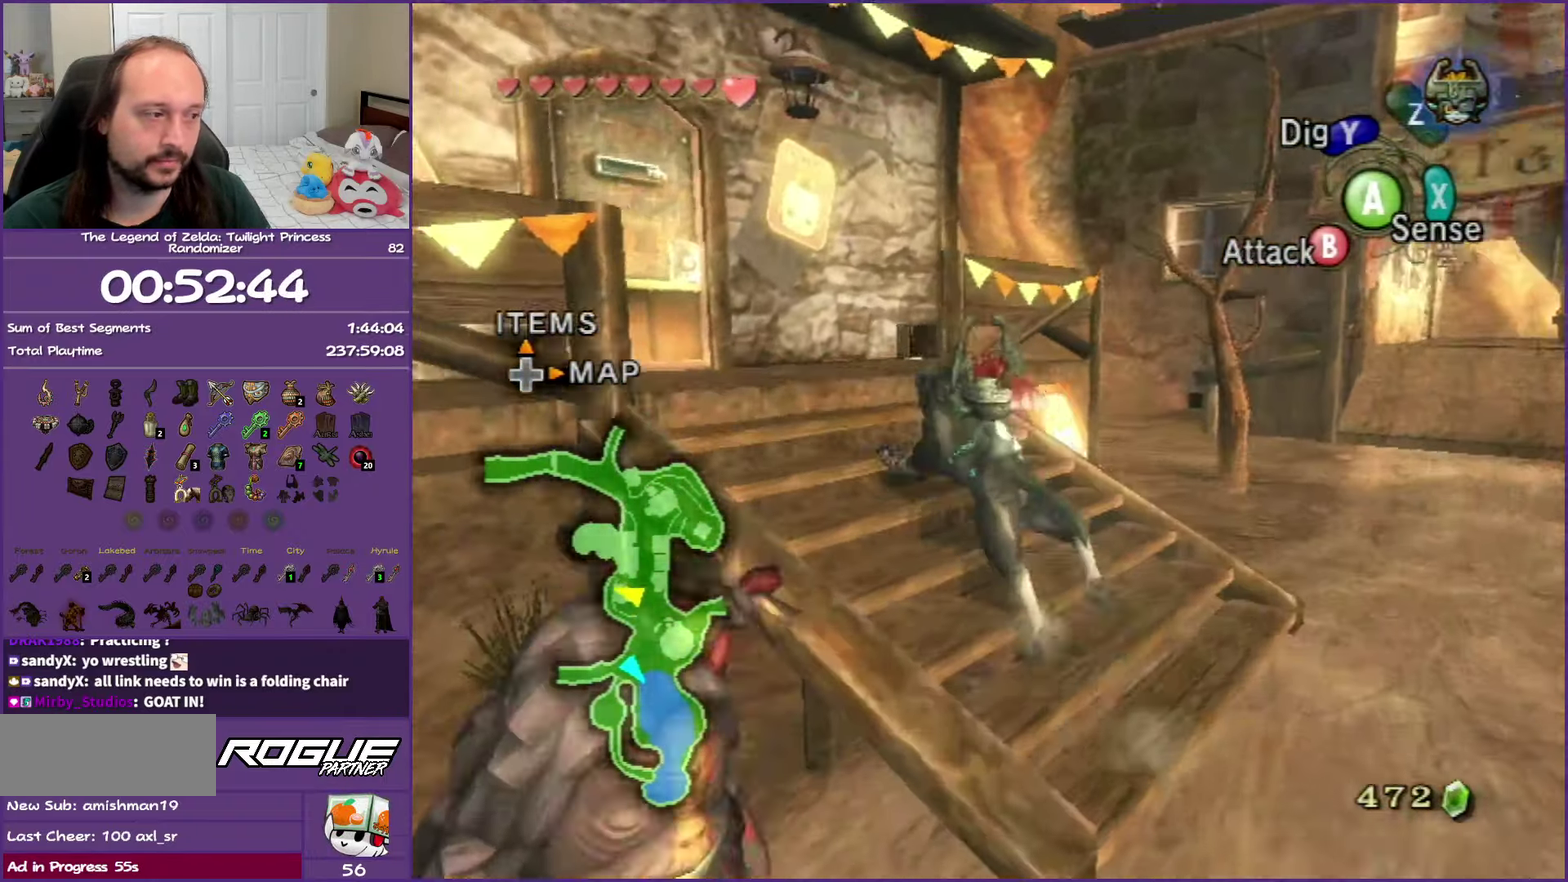
{"buttons": [], "left_stick": "up-left", "right_stick": "center", "events": [[150, "Y", "up"], [250, "R1", "up"]]}
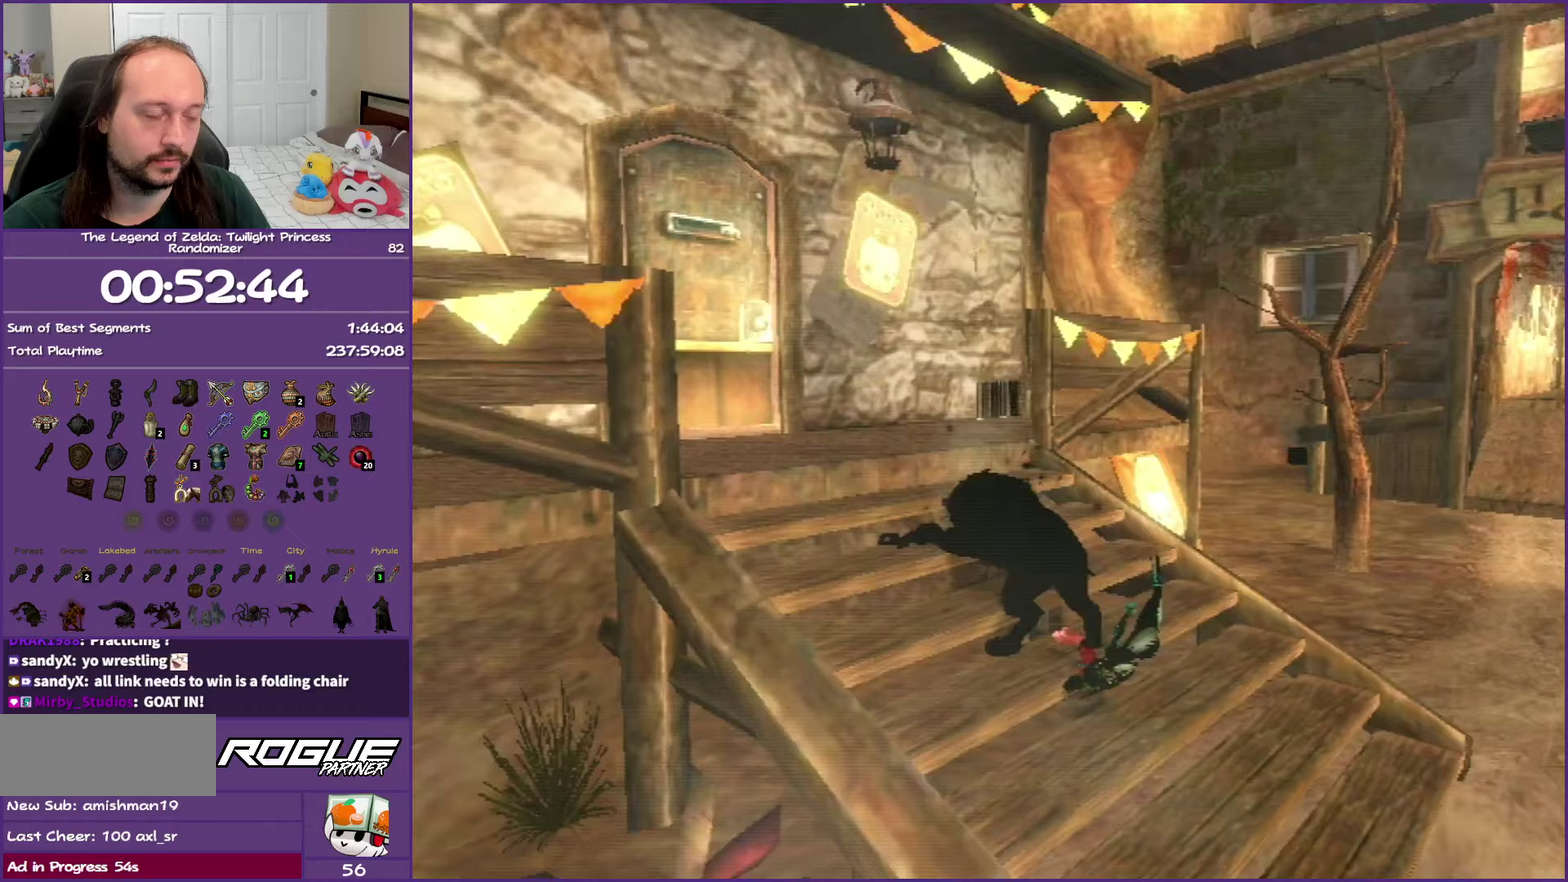
{"buttons": [], "left_stick": "up-left", "right_stick": "center", "events": []}
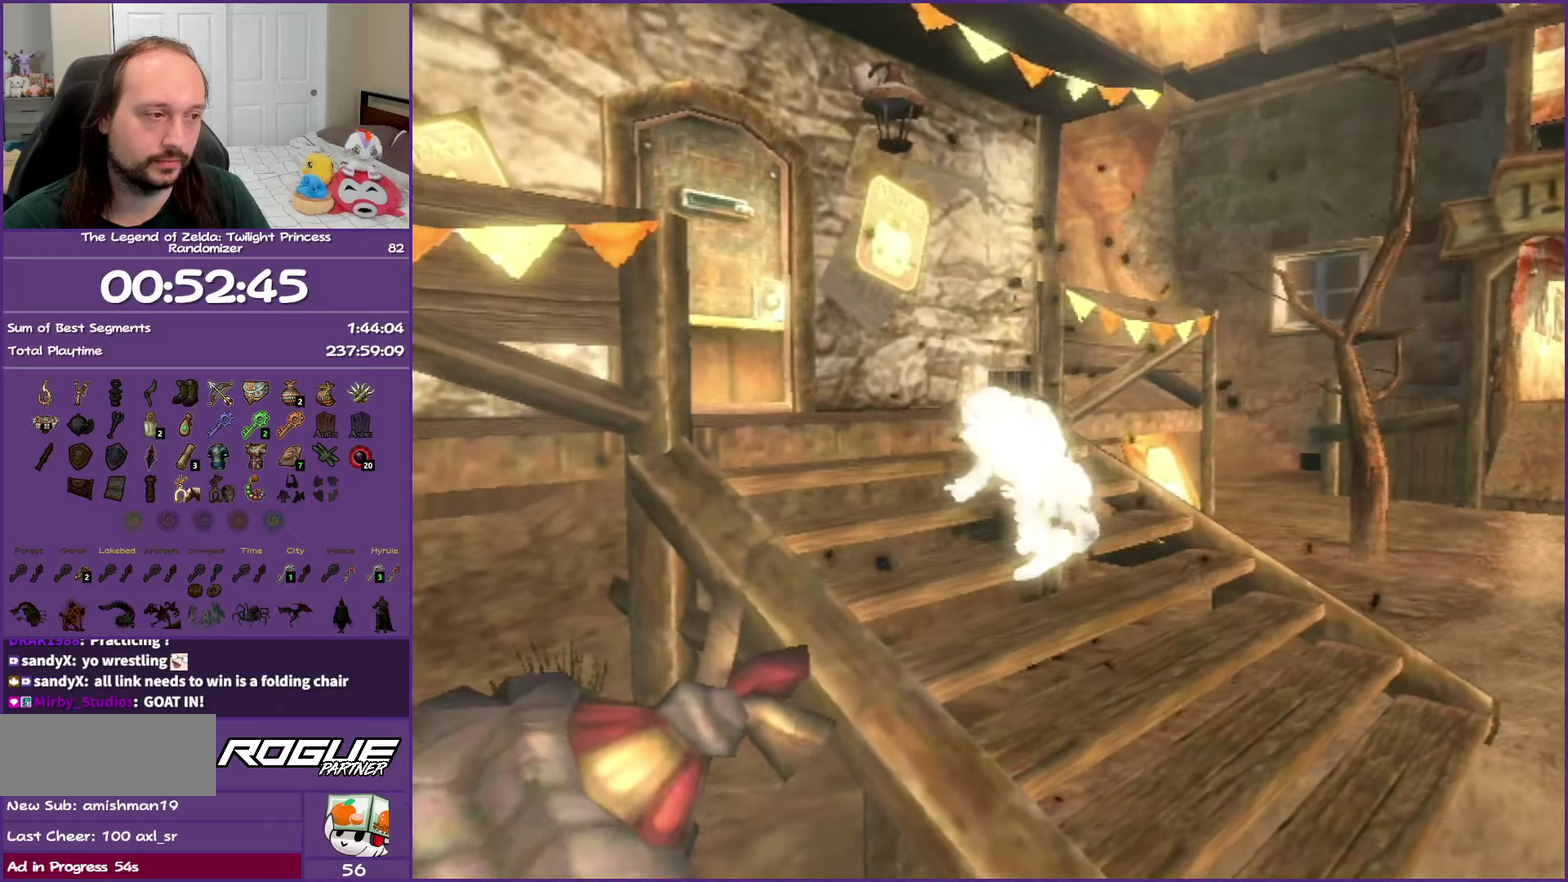
{"buttons": [], "left_stick": "up-left", "right_stick": "center", "events": []}
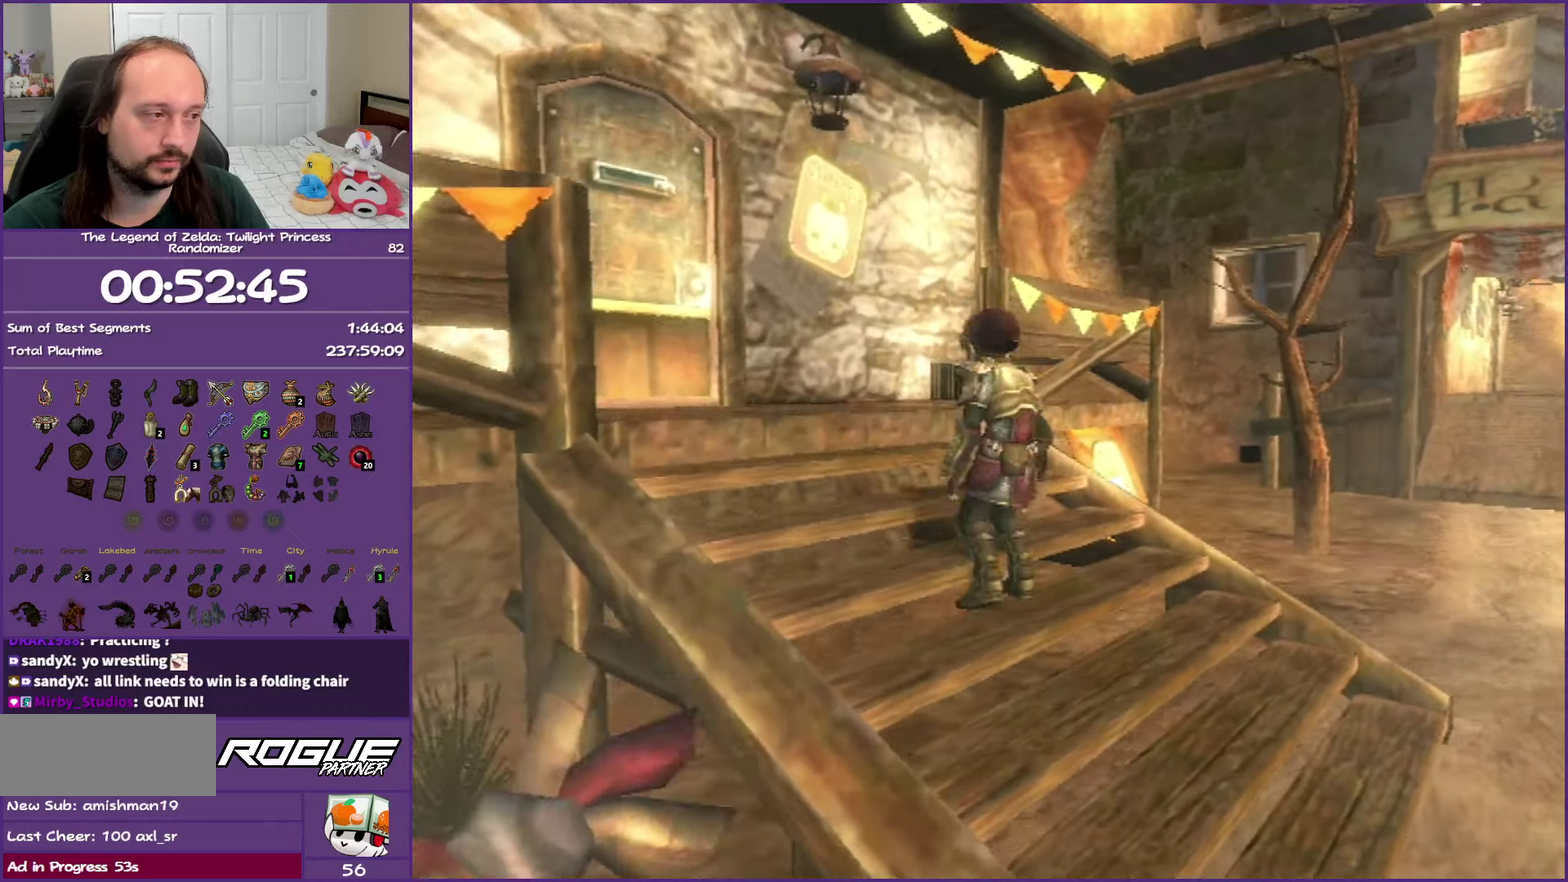
{"buttons": [], "left_stick": "up-left", "right_stick": "center", "events": []}
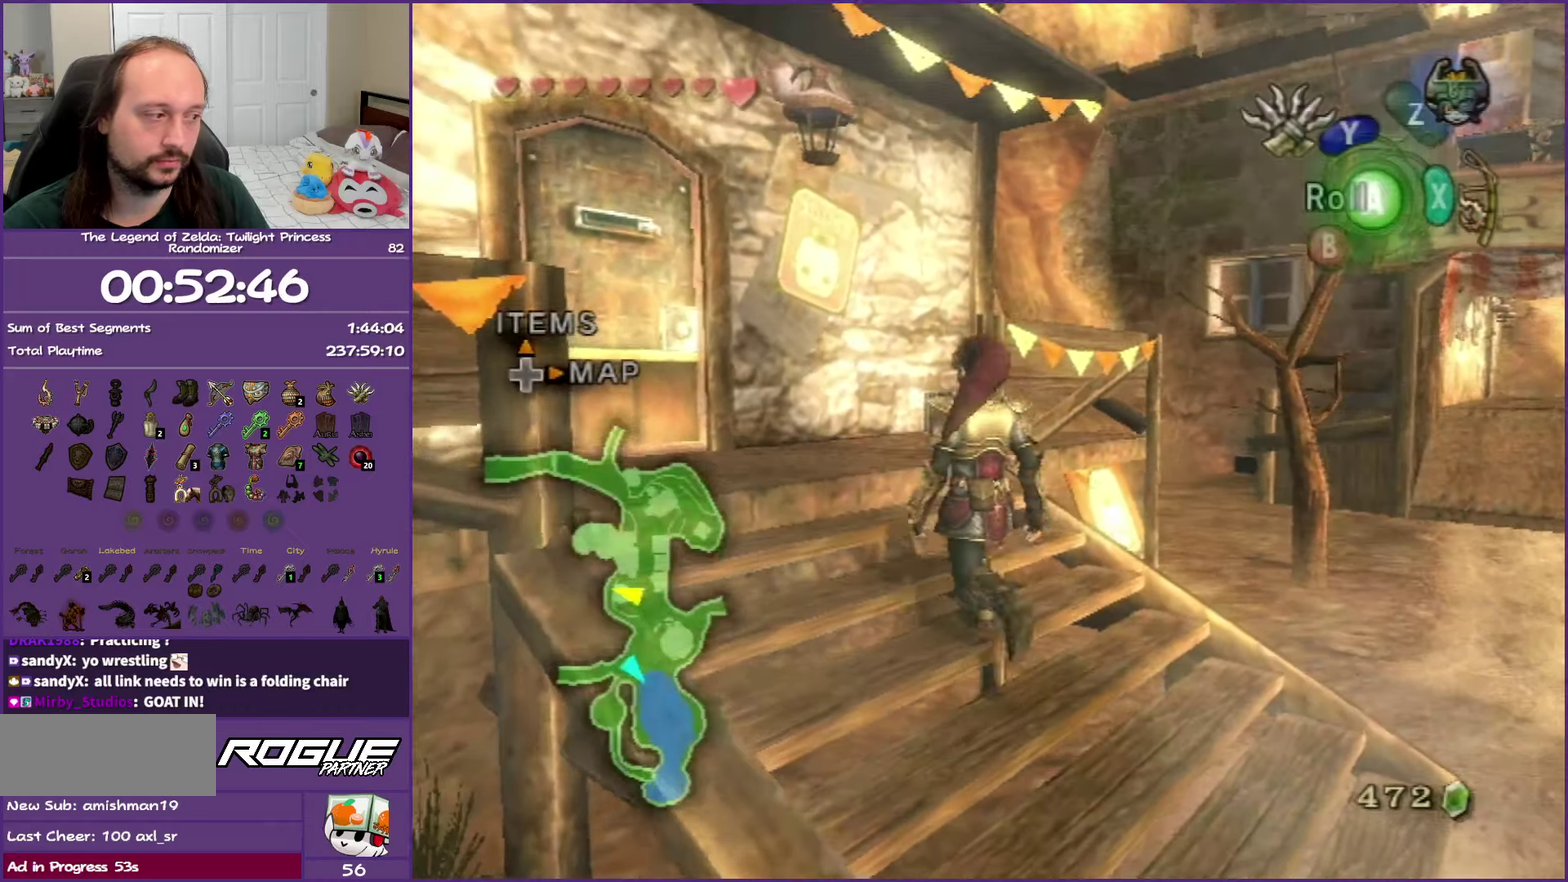
{"buttons": [], "left_stick": "up-left", "right_stick": "center", "events": []}
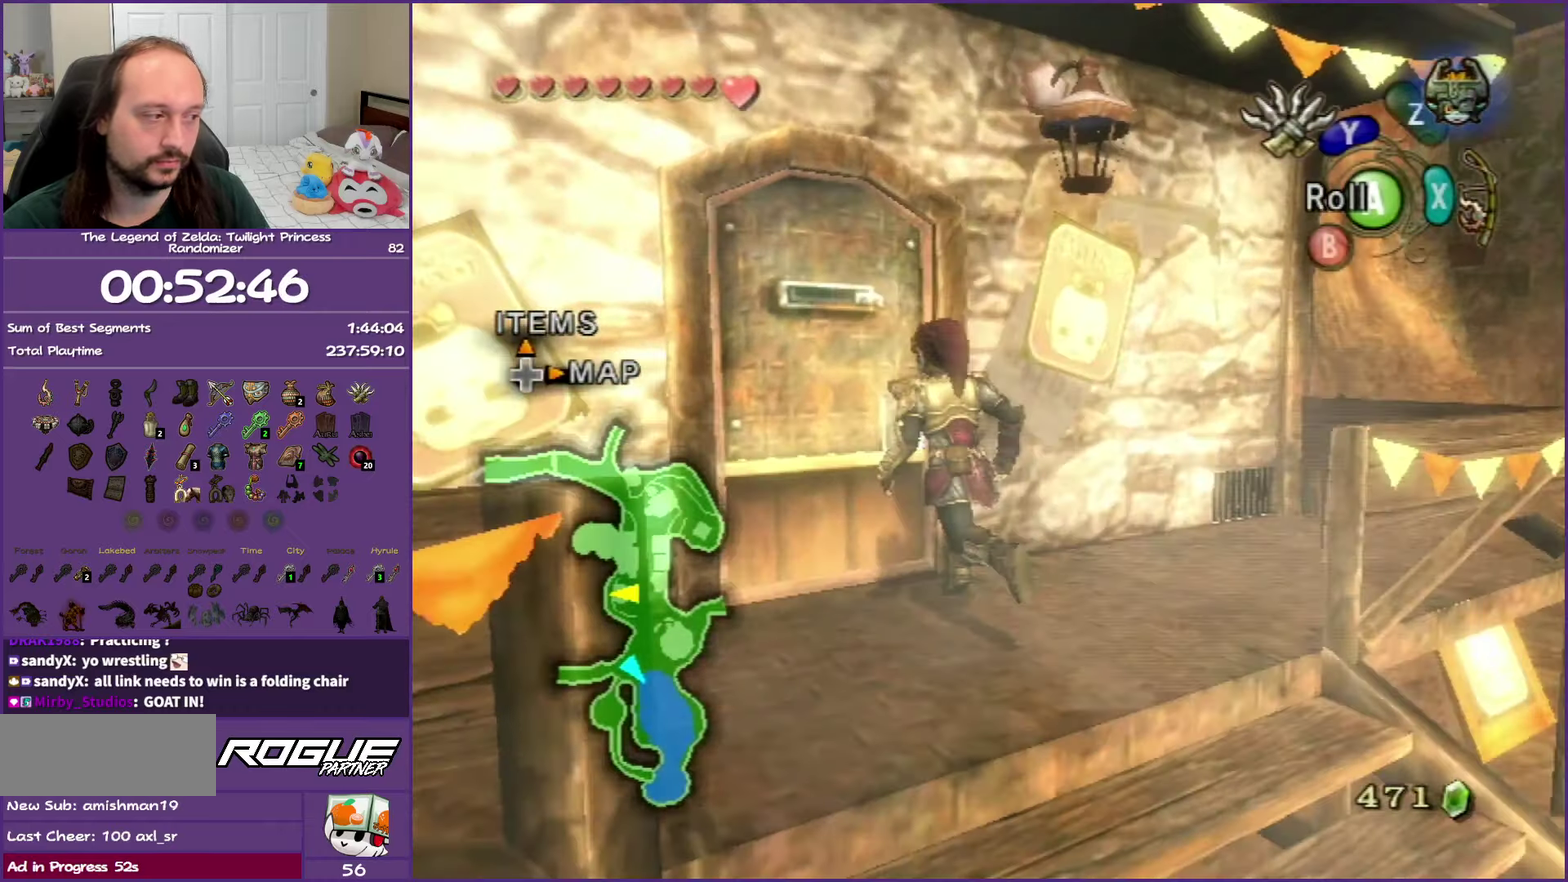
{"buttons": [], "left_stick": "center", "right_stick": "center"}
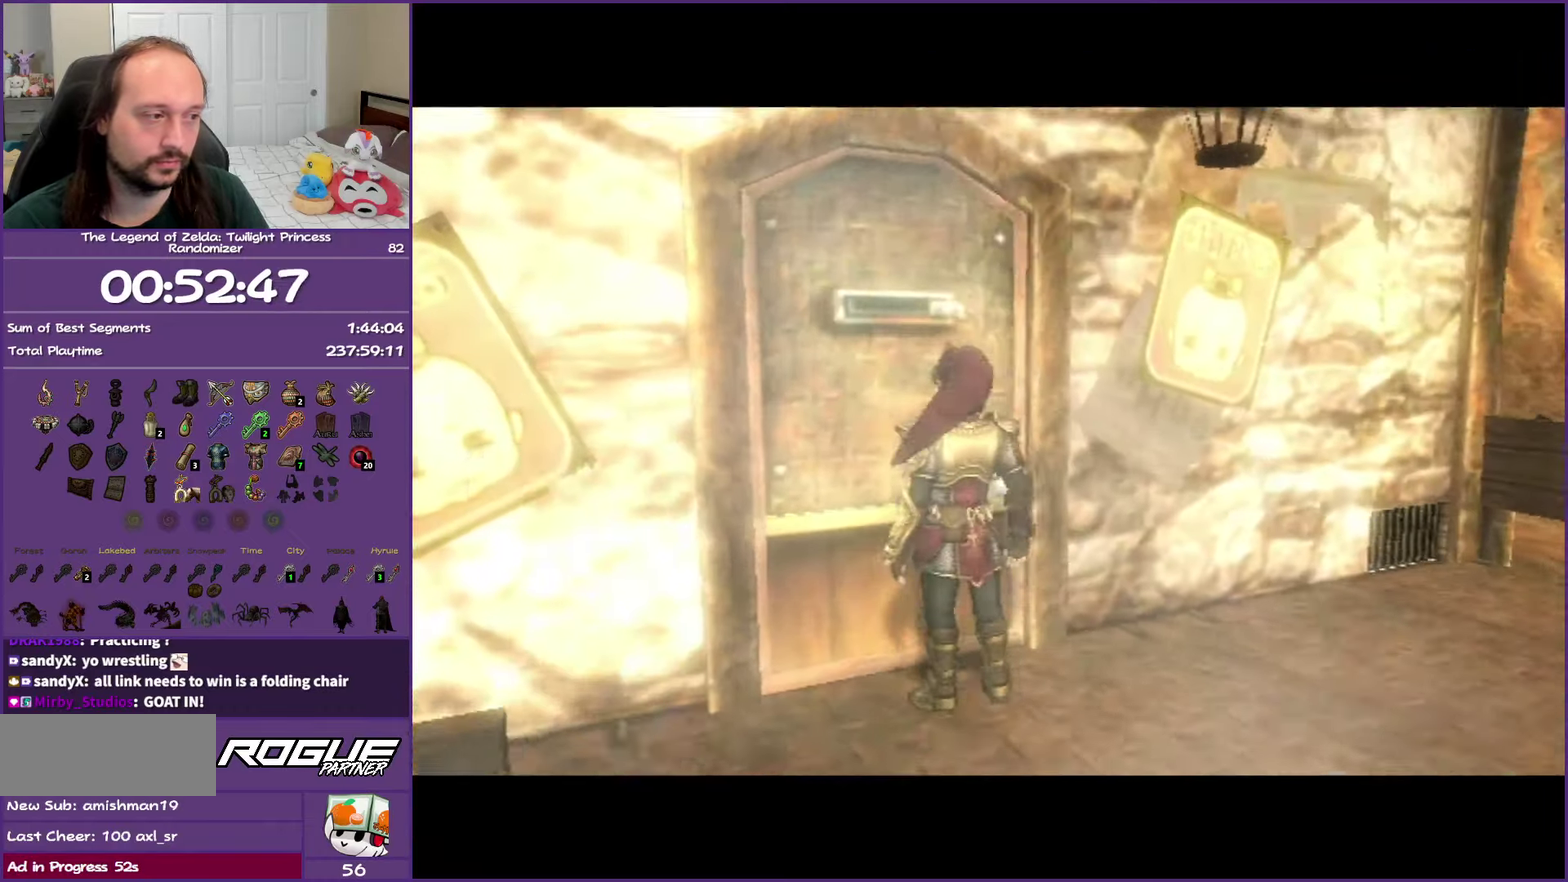
{"buttons": ["A"], "left_stick": "center", "right_stick": "center"}
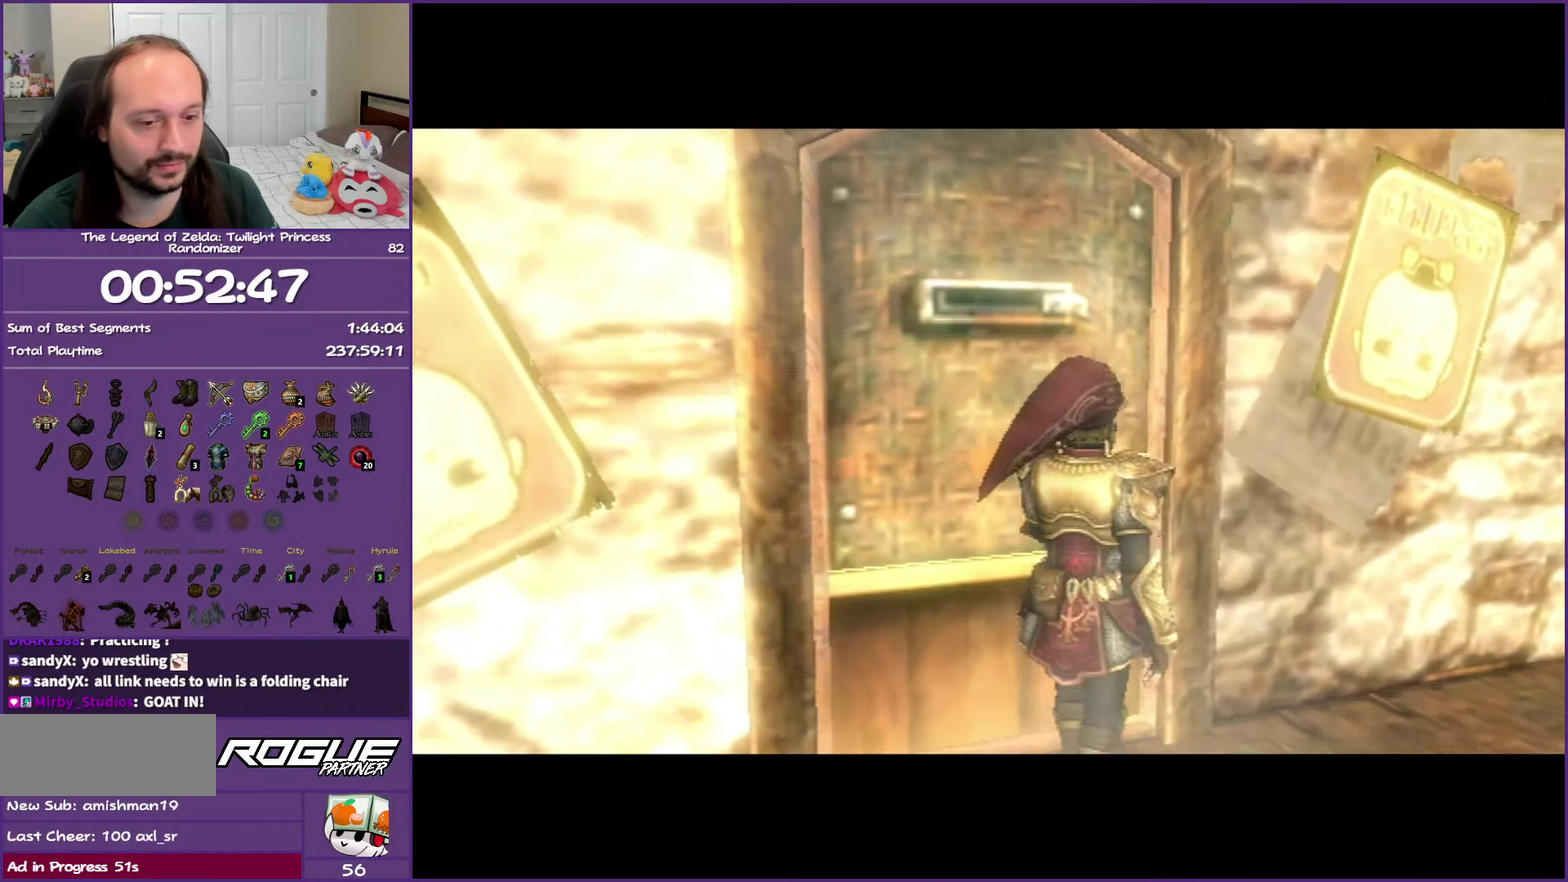
{"buttons": ["A"], "left_stick": "center", "right_stick": "center", "events": []}
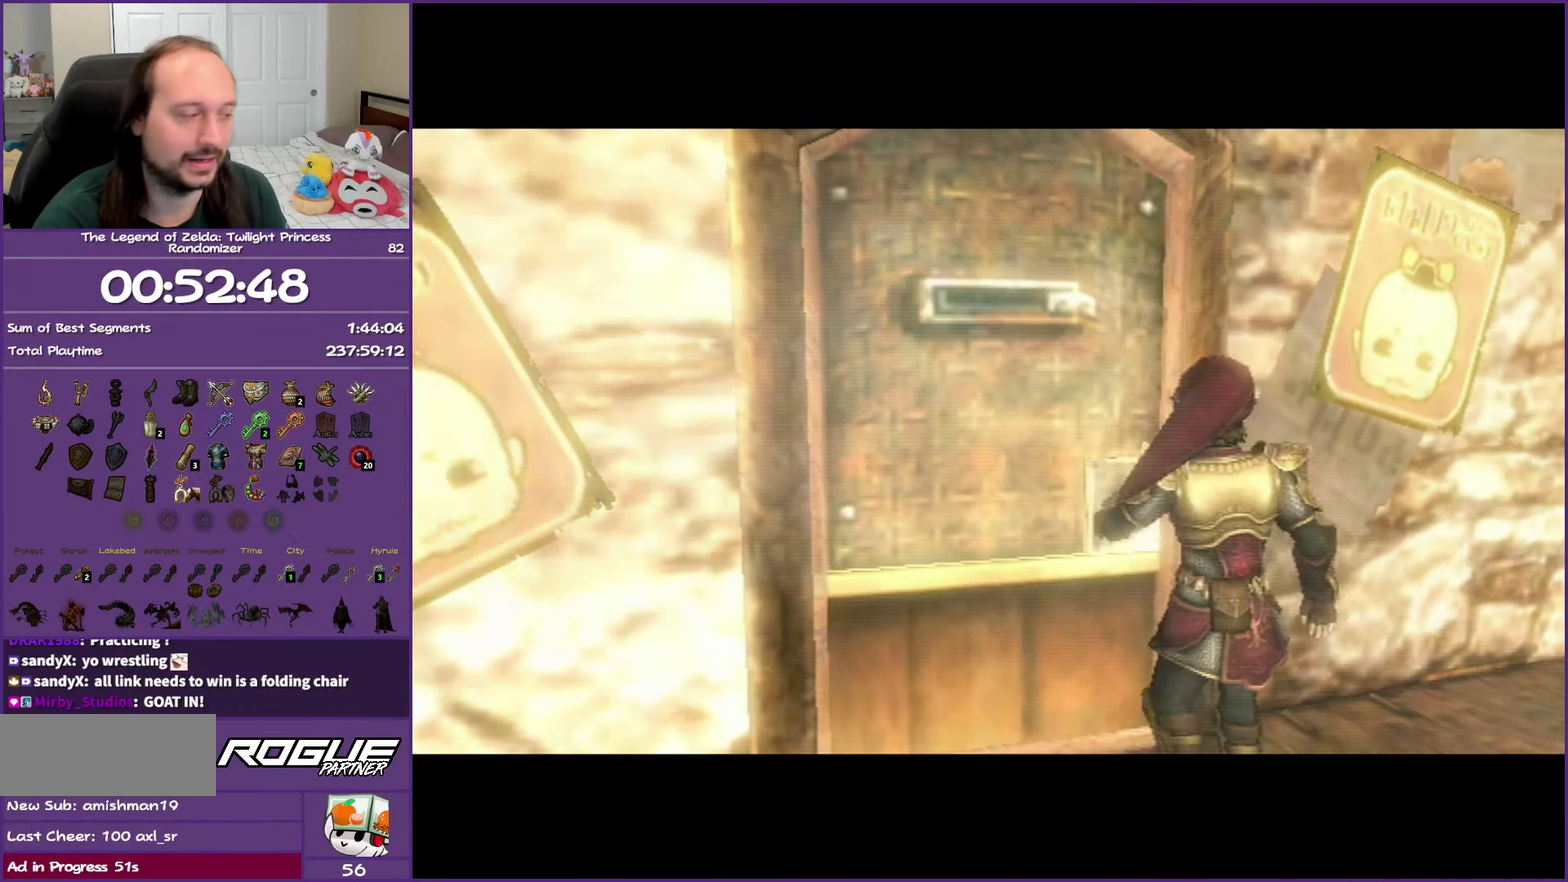
{"buttons": ["A"], "left_stick": "center", "right_stick": "center", "events": []}
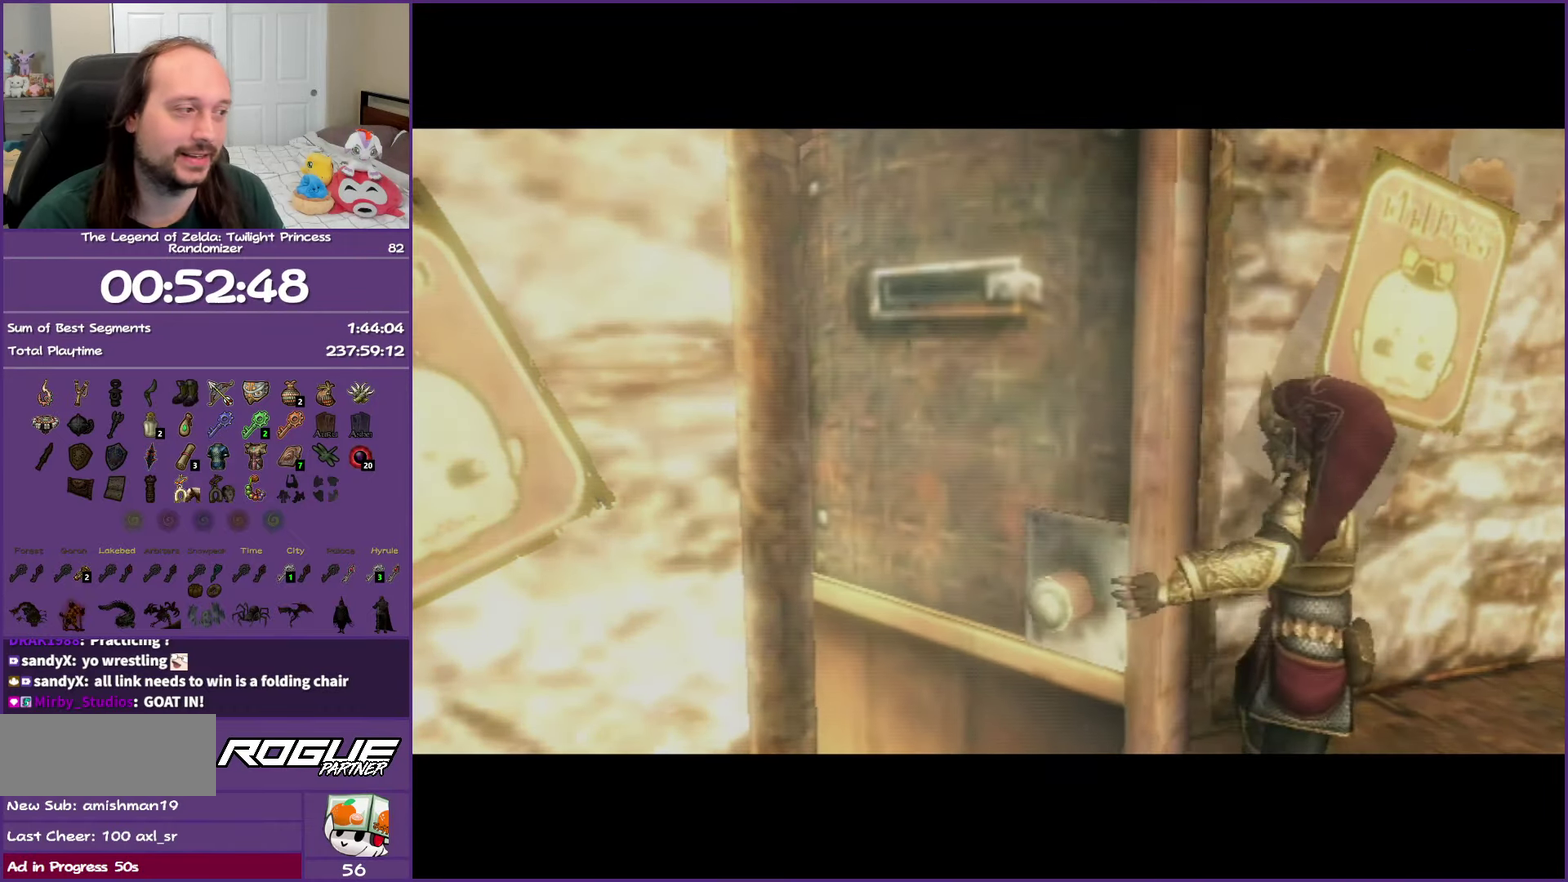
{"buttons": ["A"], "left_stick": "center", "right_stick": "center", "events": []}
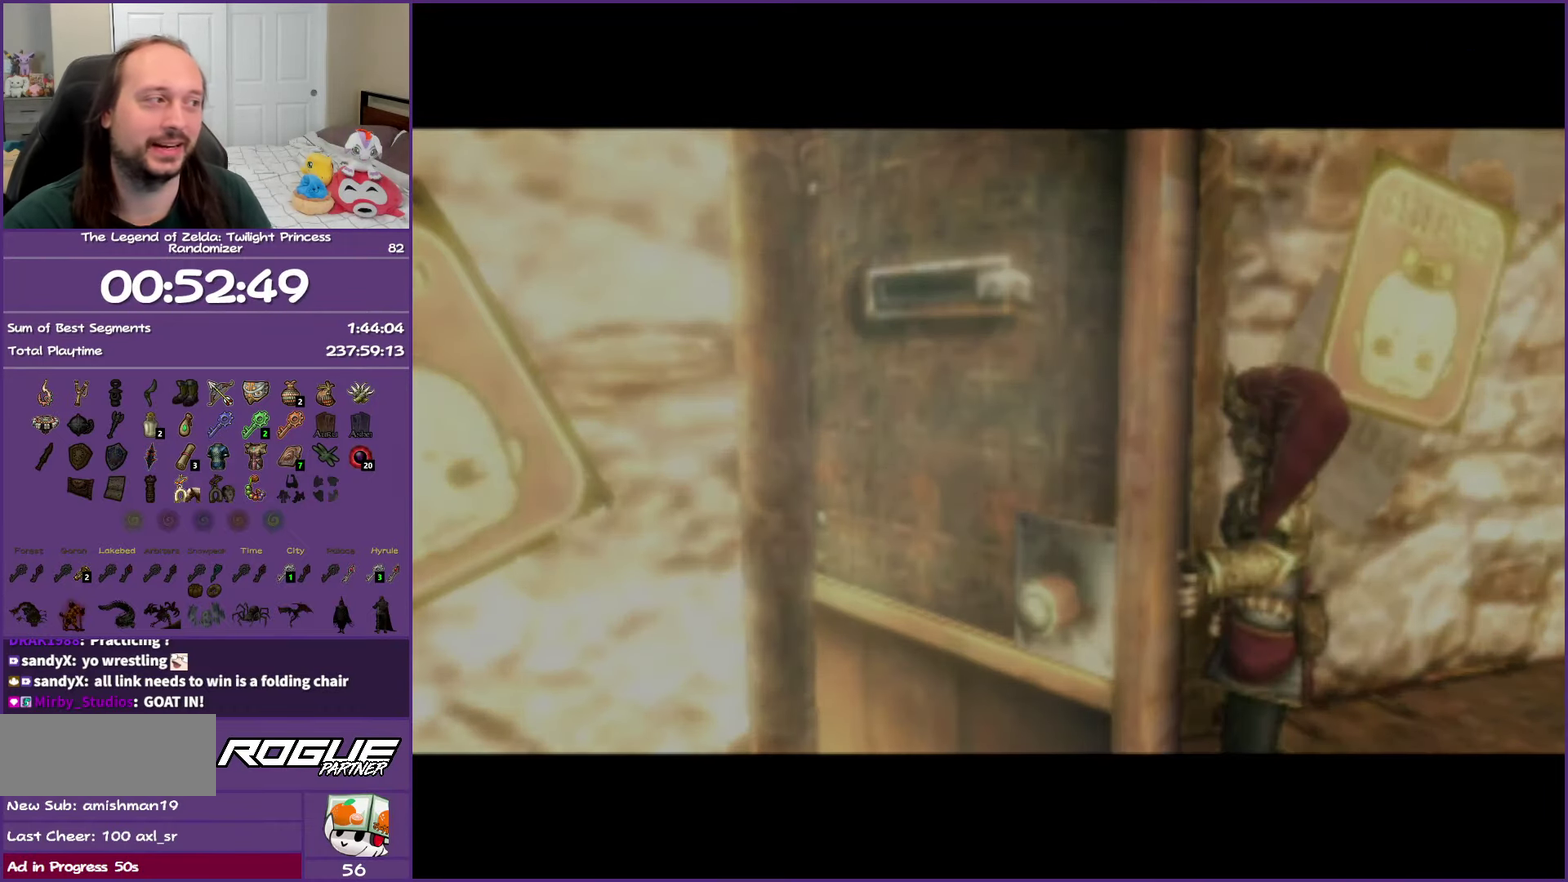
{"buttons": [], "left_stick": "center", "right_stick": "center", "events": [[283, "A", "up"]]}
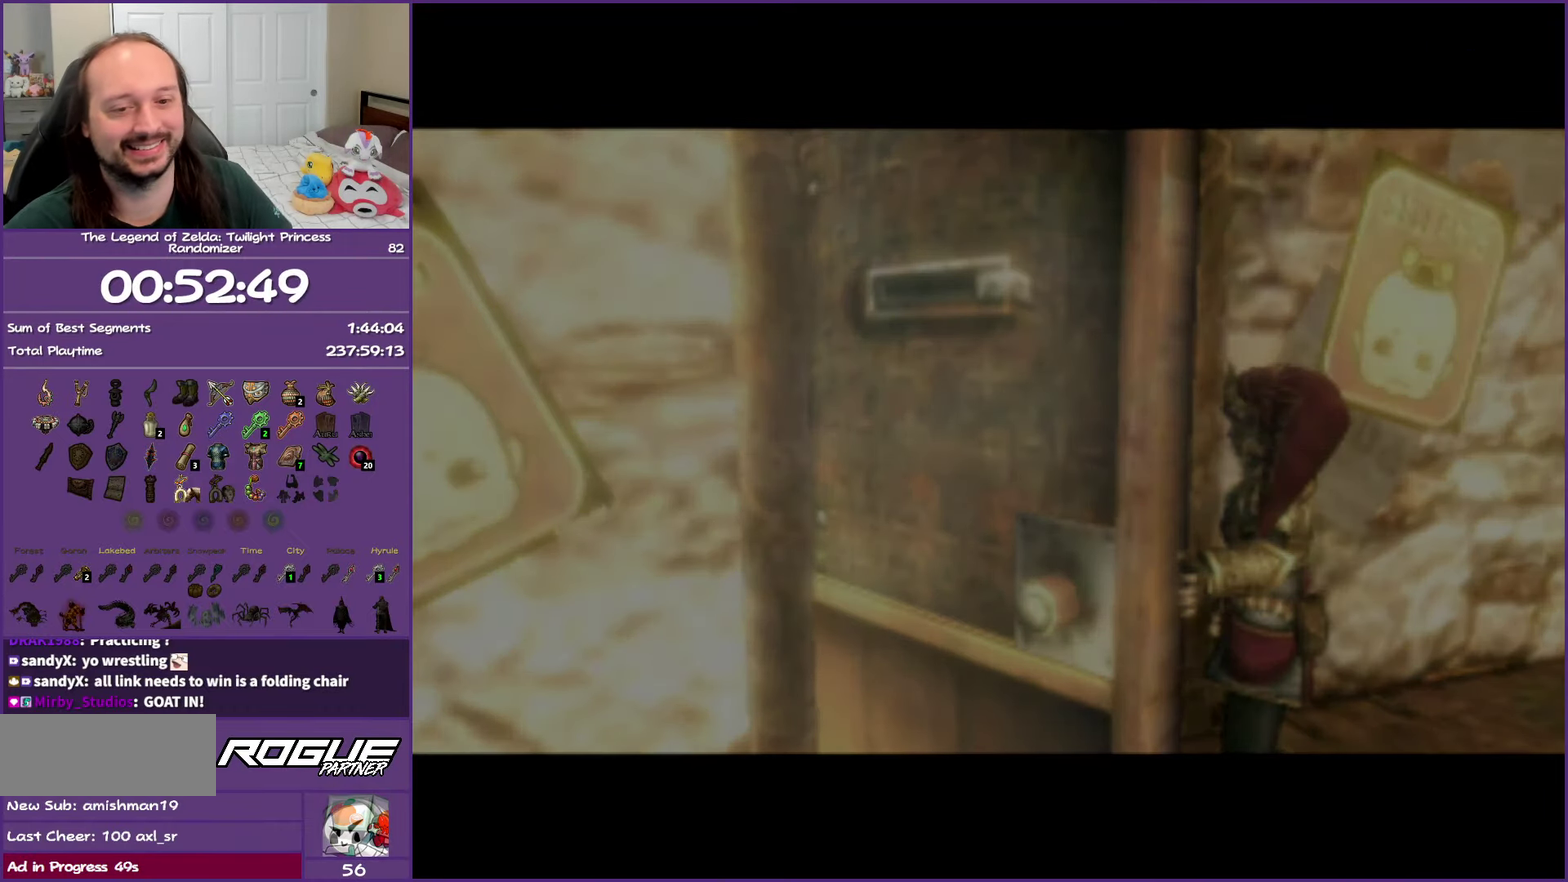
{"buttons": [], "left_stick": "center", "right_stick": "center", "events": []}
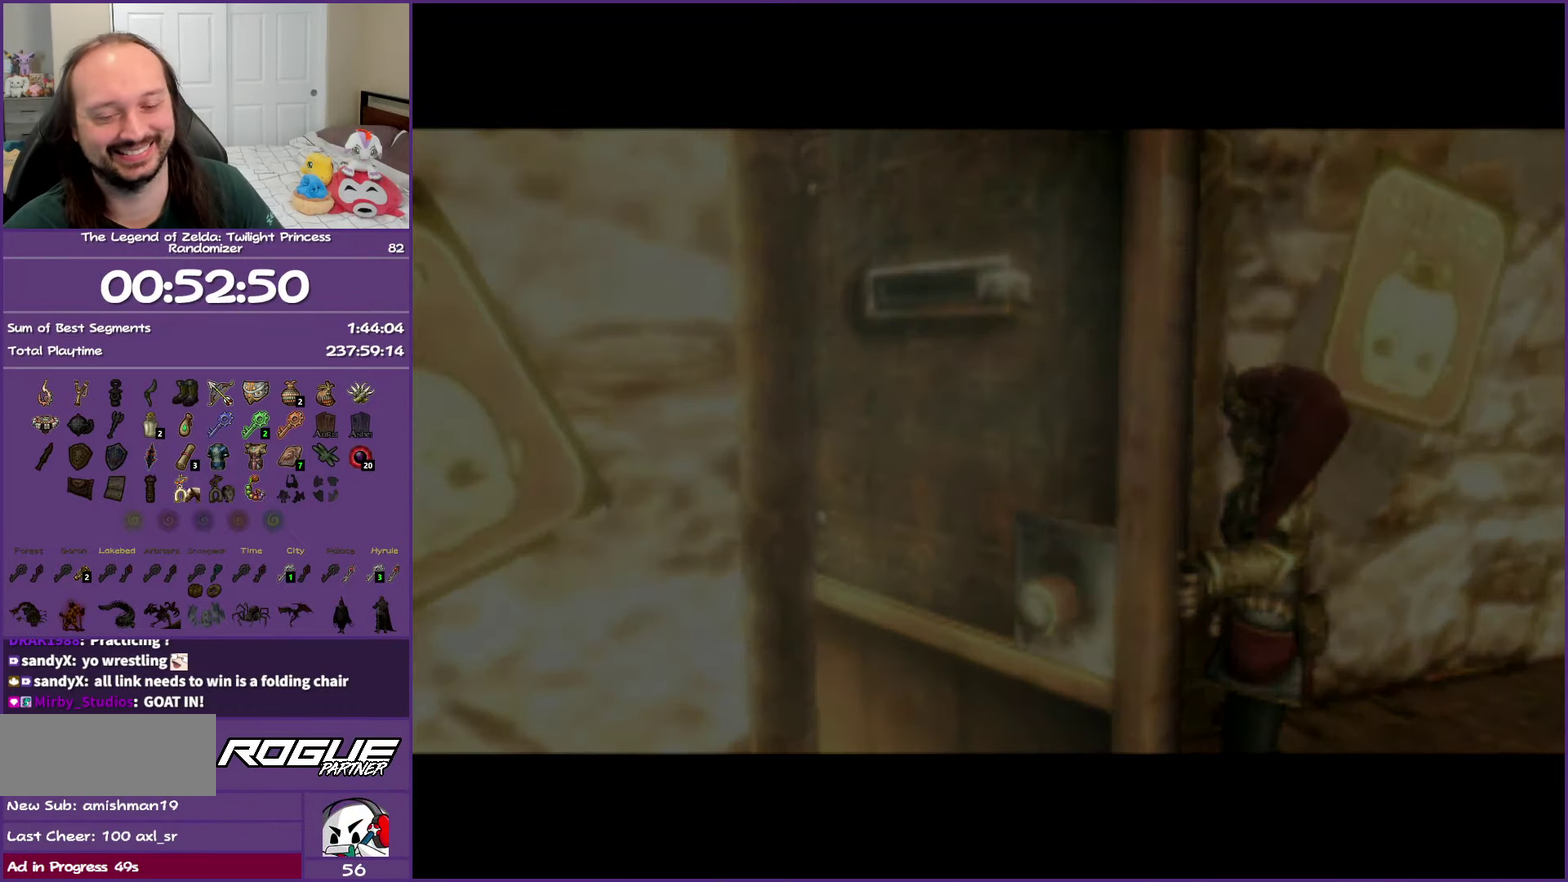
{"buttons": [], "left_stick": "center", "right_stick": "center", "events": []}
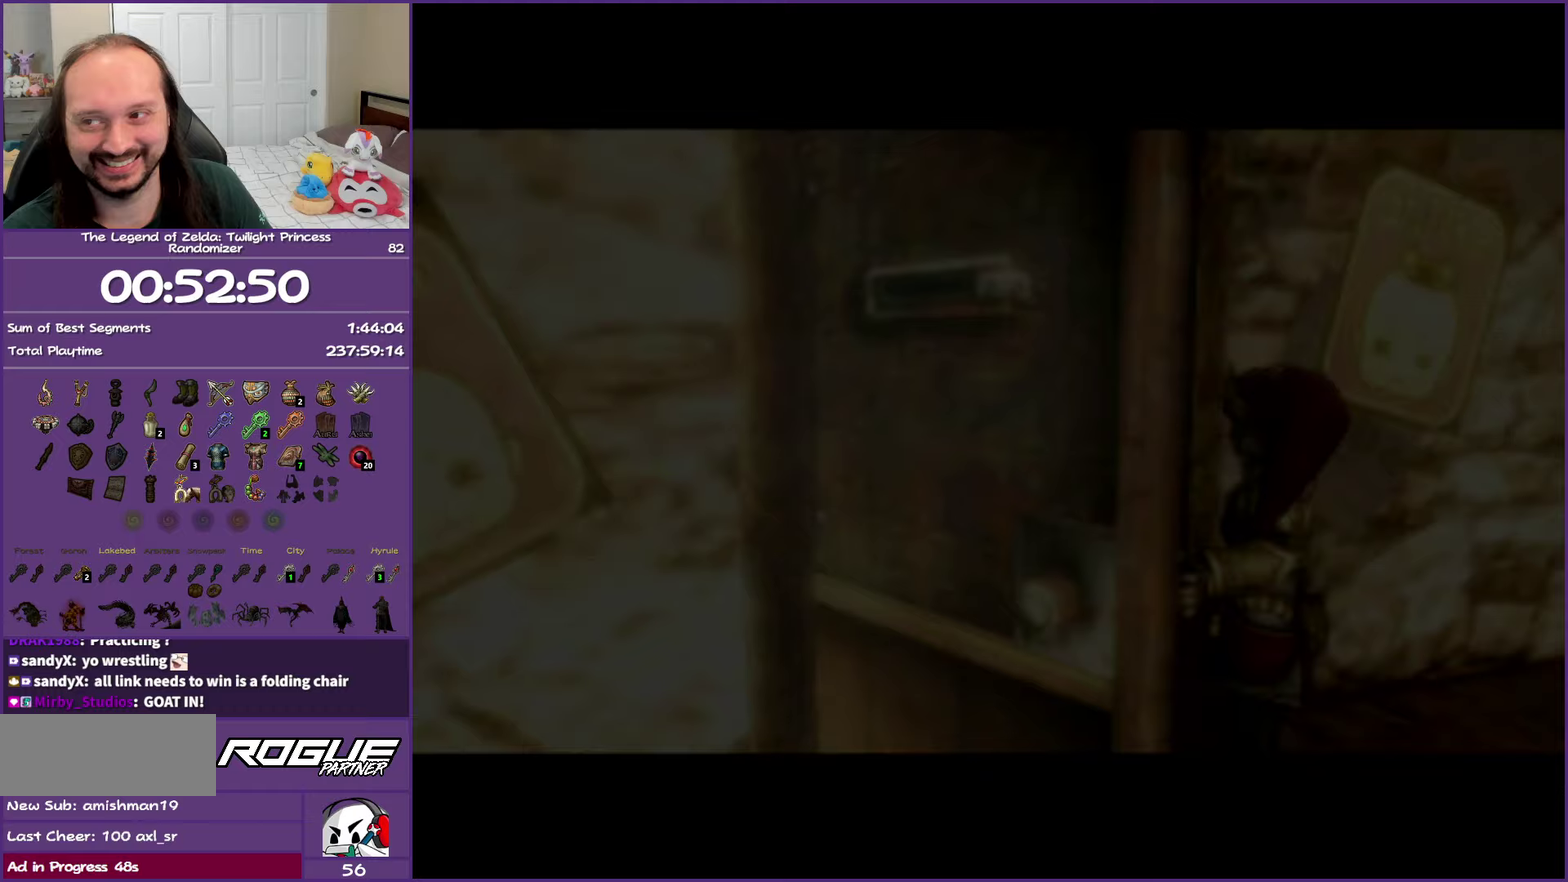
{"buttons": [], "left_stick": "center", "right_stick": "center", "events": []}
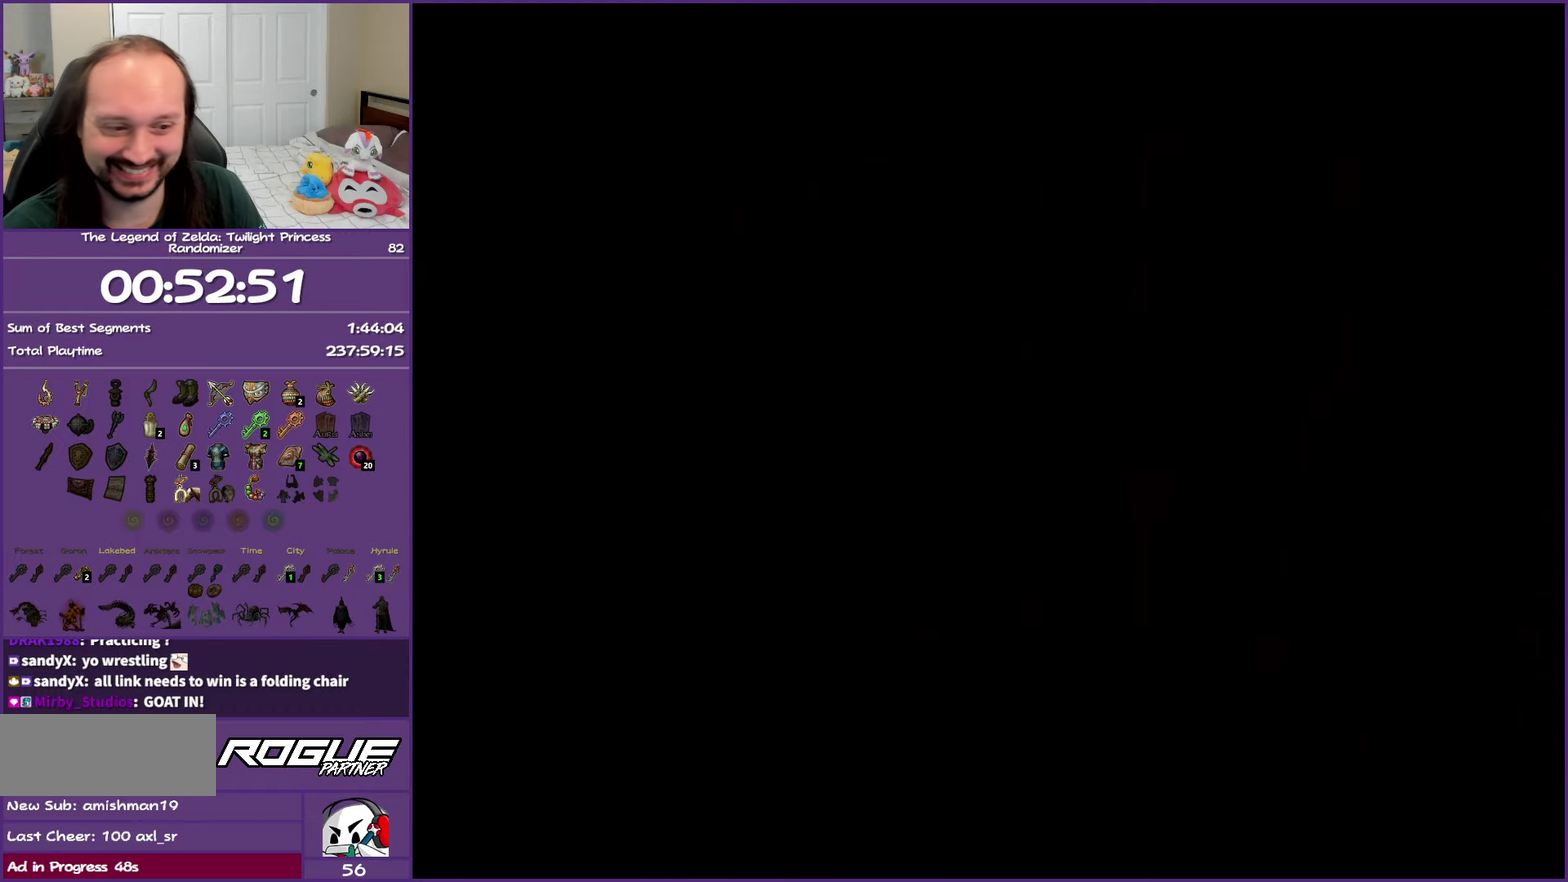
{"buttons": [], "left_stick": "center", "right_stick": "center", "events": []}
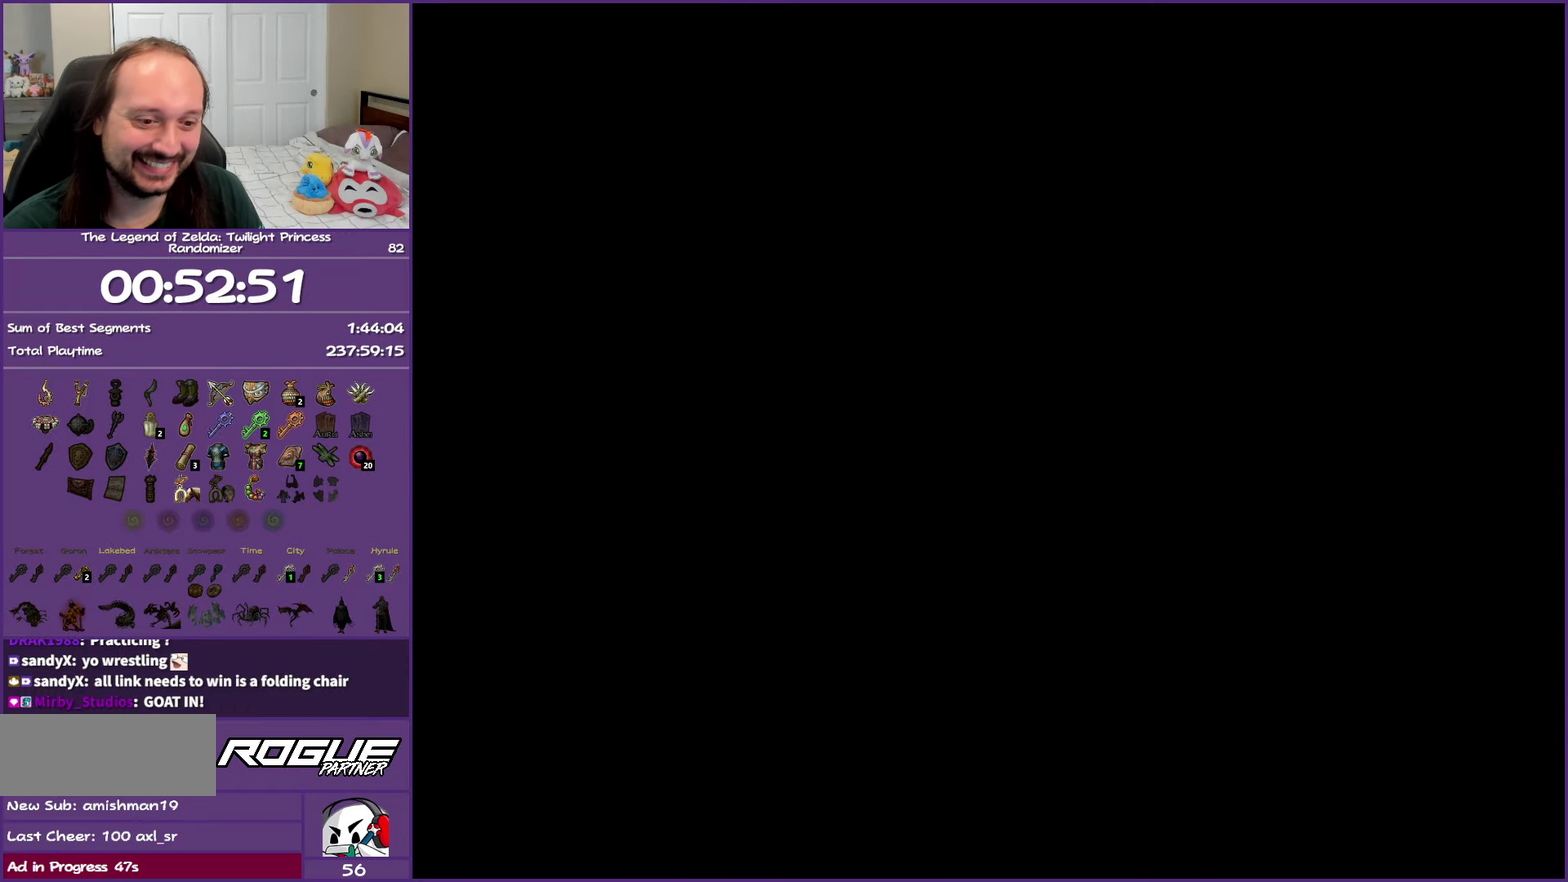
{"buttons": [], "left_stick": "center", "right_stick": "center", "events": []}